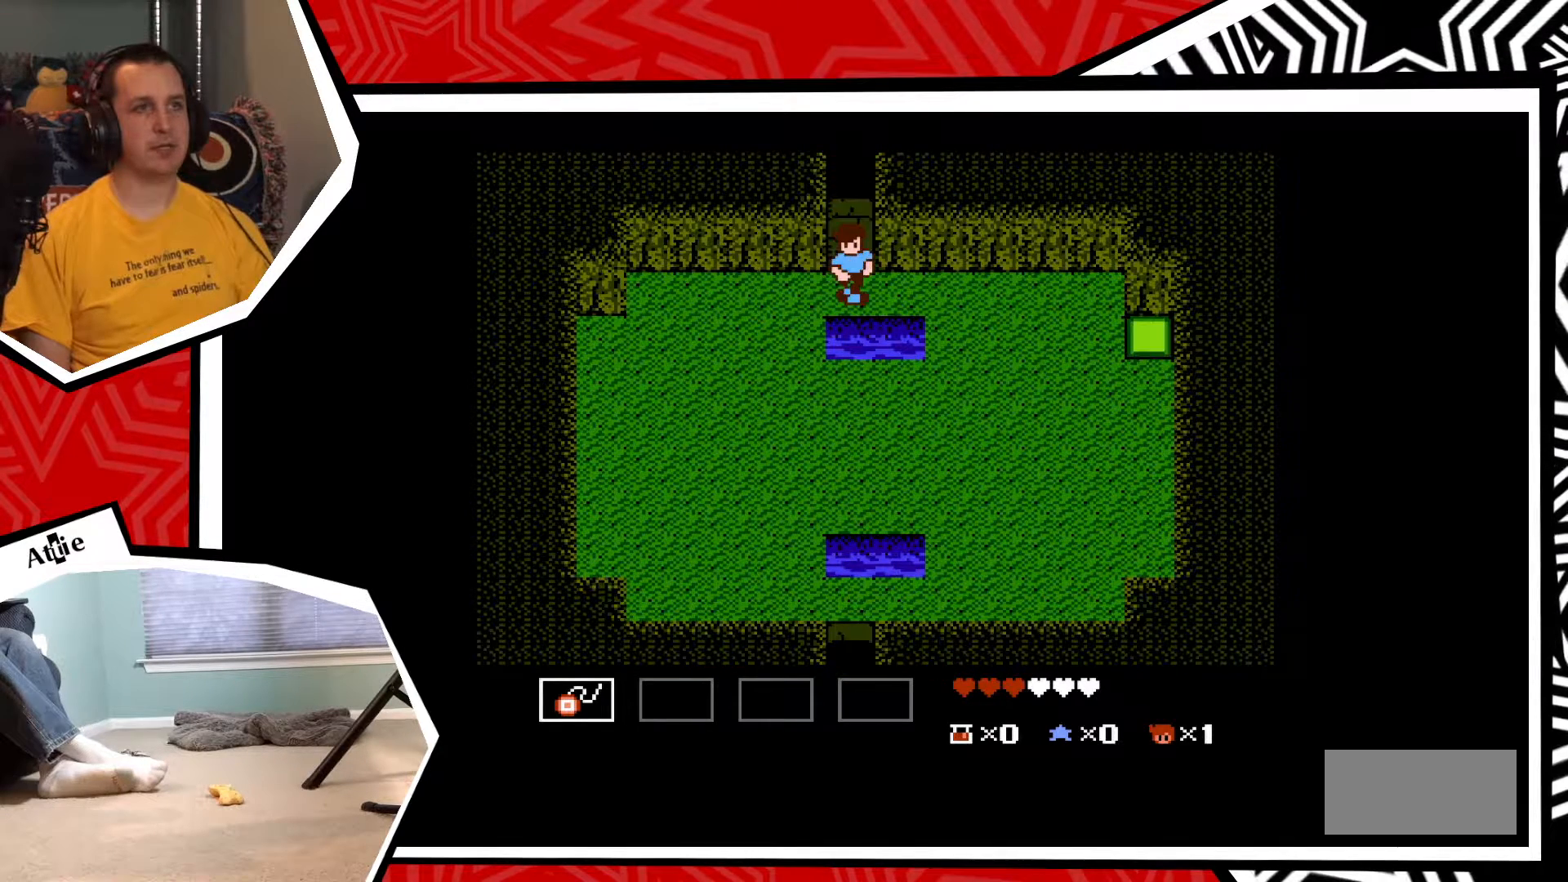
Gameplay with a controller (Nintendo layout); each line is a JSON object with the inputs held at the frame after it. "events" lists button and stick changes between this image and that frame as [ms after this image, input, new state], when the widget could be followed in between. Not read: L3 R3.
{"buttons": ["DPAD_RIGHT"], "events": [[17, "Y", "up"], [83, "Y", "down"], [183, "Y", "up"], [233, "Y", "down"], [300, "Y", "up"]]}
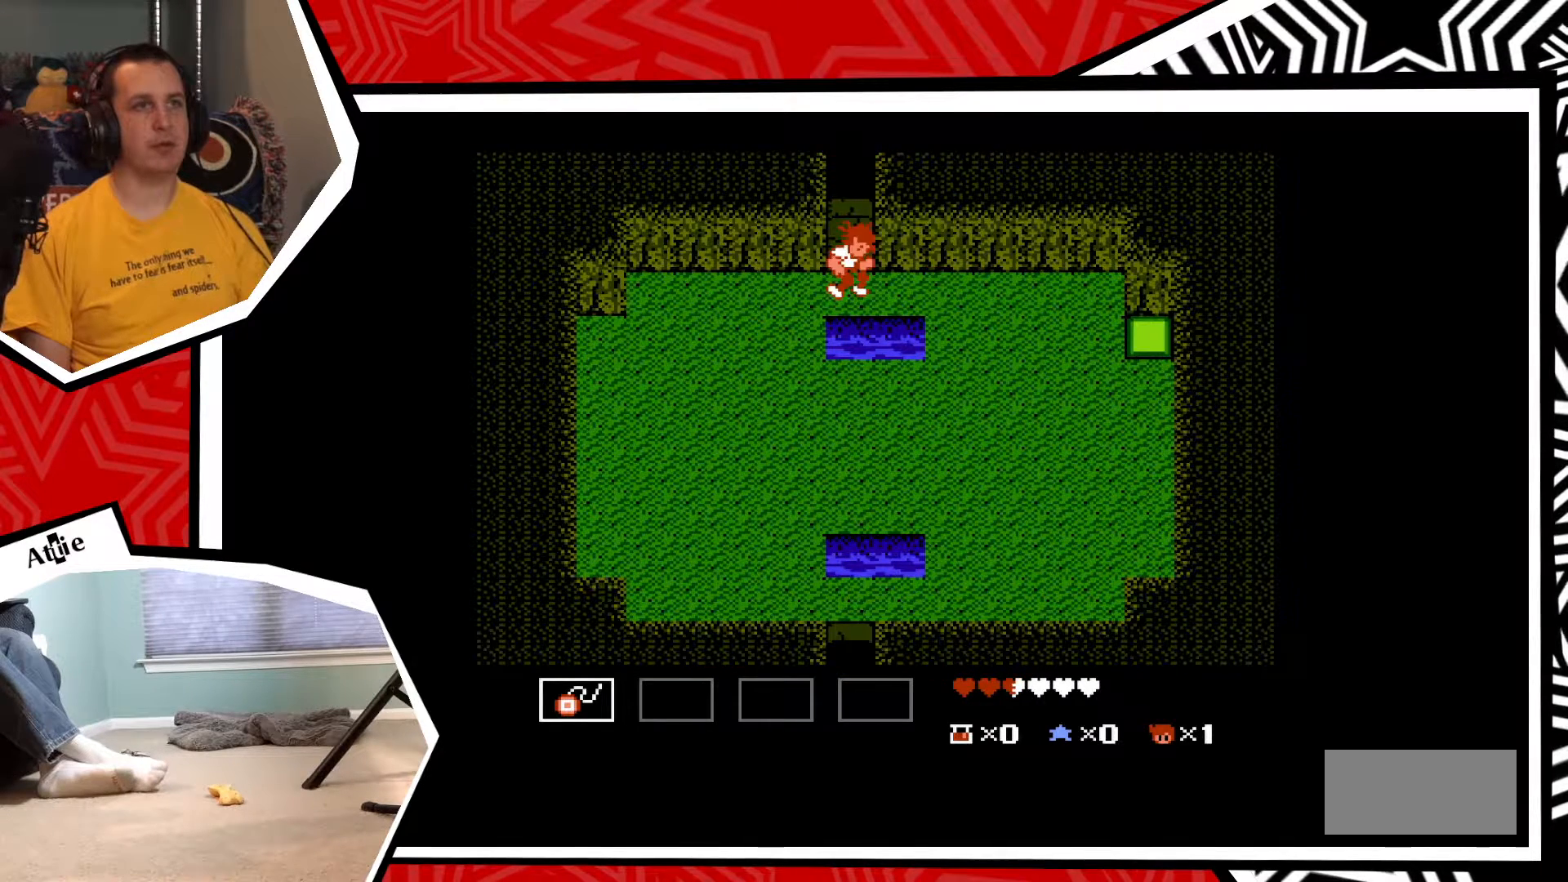
{"buttons": ["DPAD_RIGHT"], "events": [[167, "Y", "down"], [317, "Y", "up"]]}
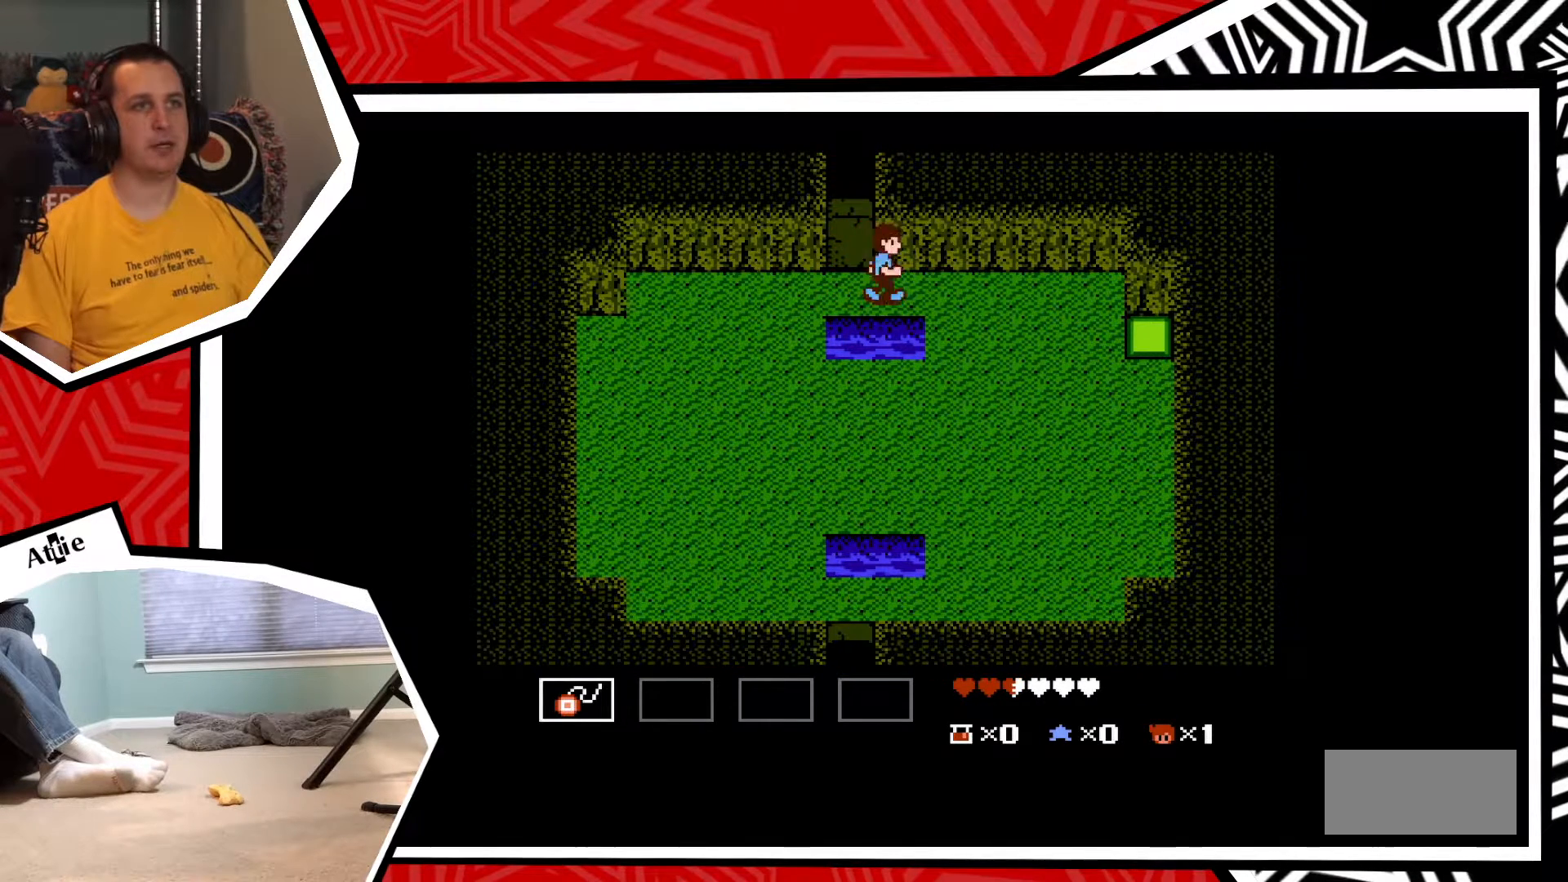
{"buttons": ["DPAD_RIGHT"], "events": []}
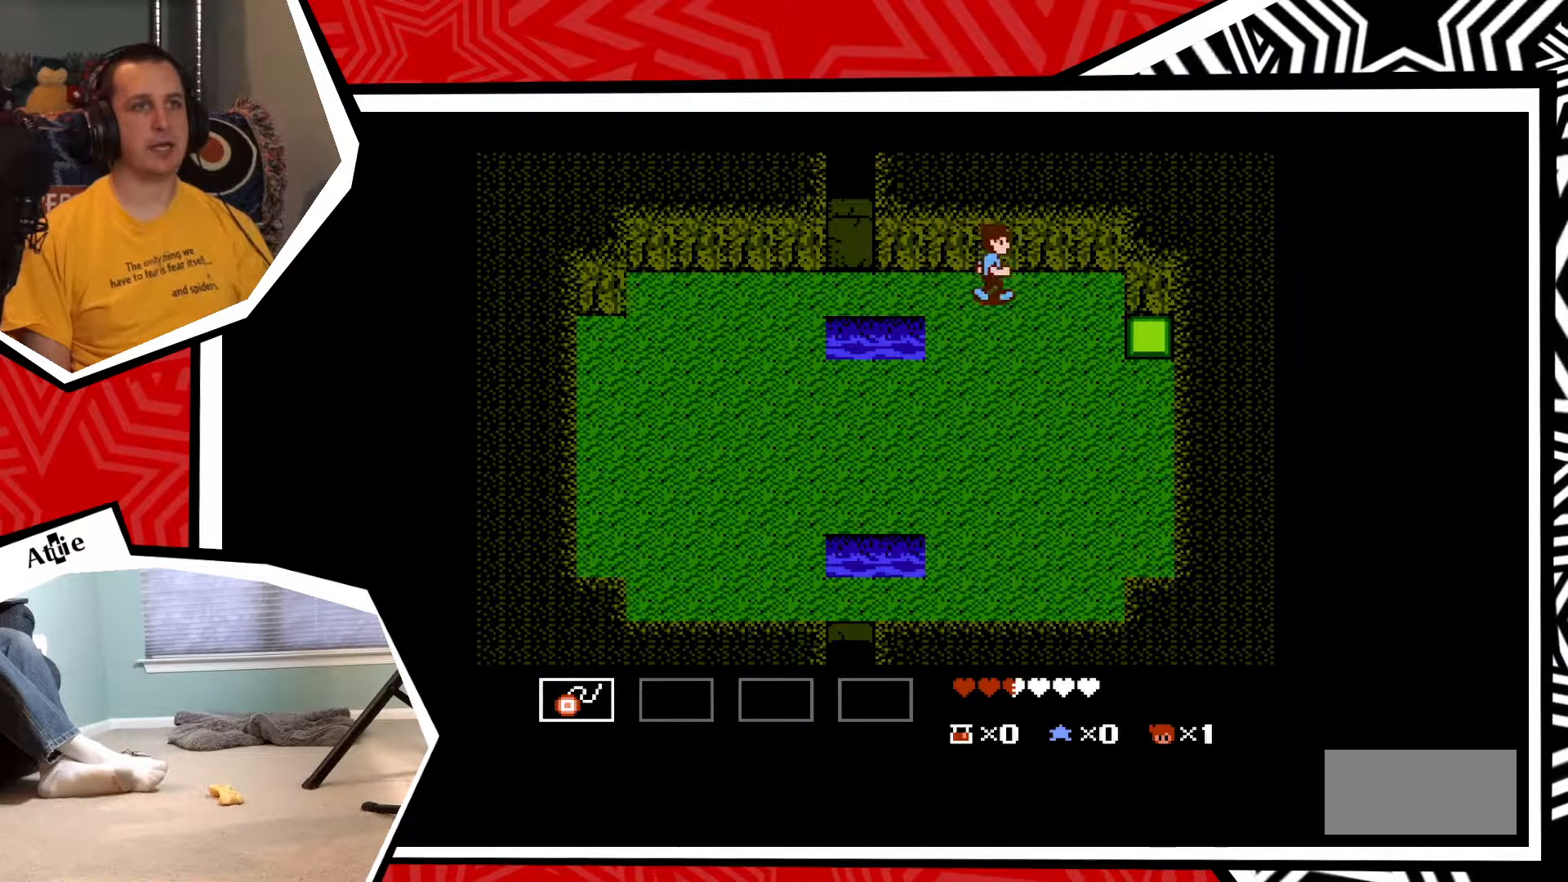
{"buttons": ["DPAD_DOWN"], "events": [[500, "DPAD_DOWN", "down"], [500, "DPAD_RIGHT", "up"]]}
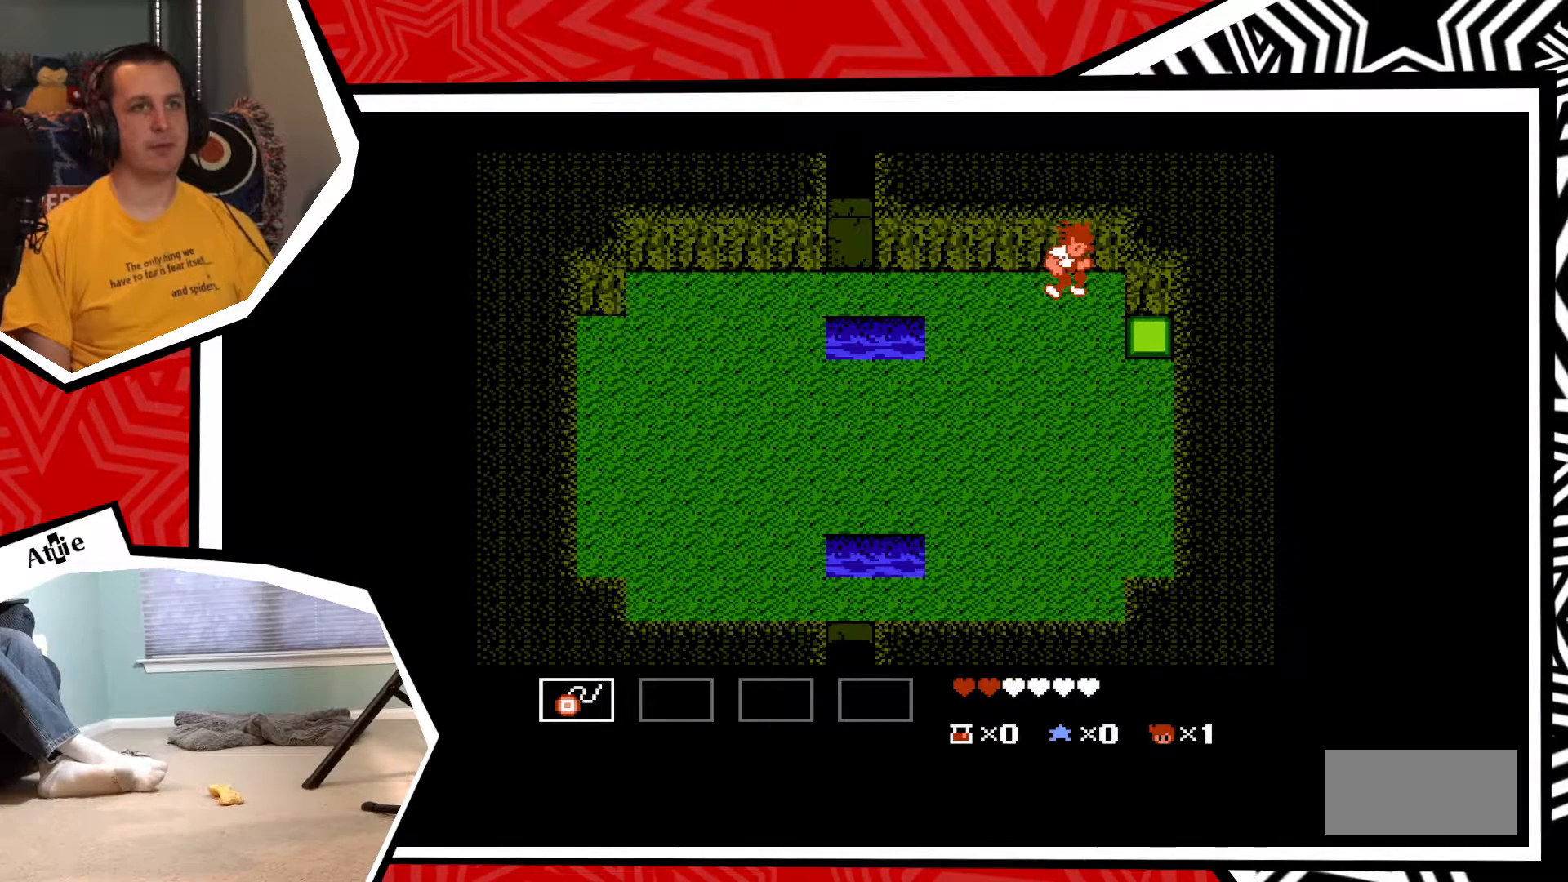
{"buttons": ["DPAD_DOWN"], "events": []}
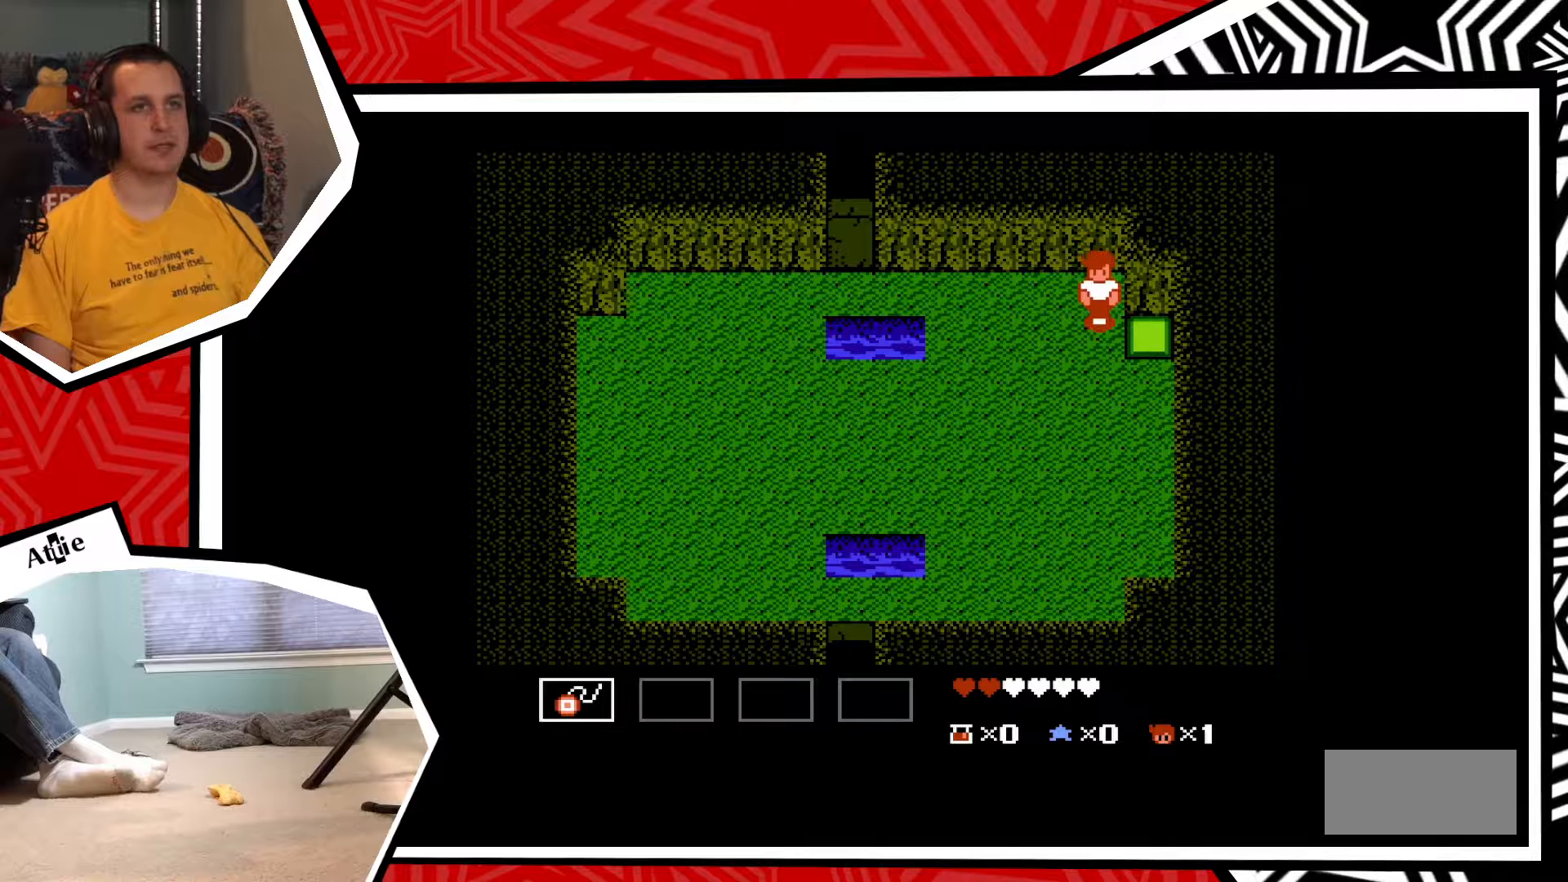
{"buttons": ["DPAD_RIGHT"], "events": [[167, "DPAD_DOWN", "up"], [167, "DPAD_RIGHT", "down"], [217, "B", "down"], [333, "B", "up"], [383, "B", "down"], [500, "B", "up"]]}
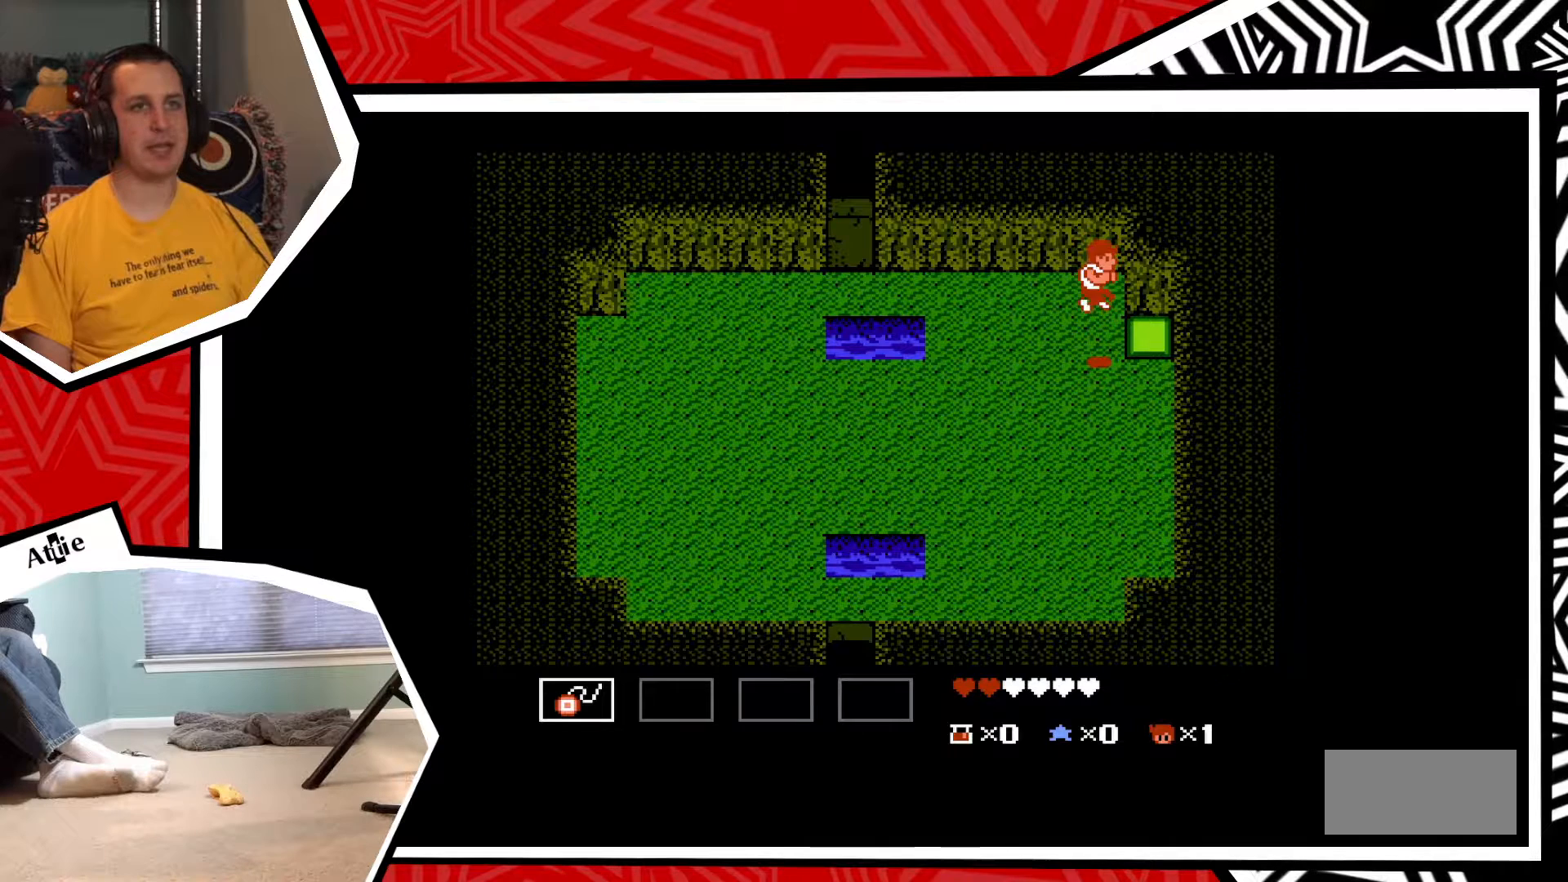
{"buttons": ["DPAD_RIGHT"], "events": []}
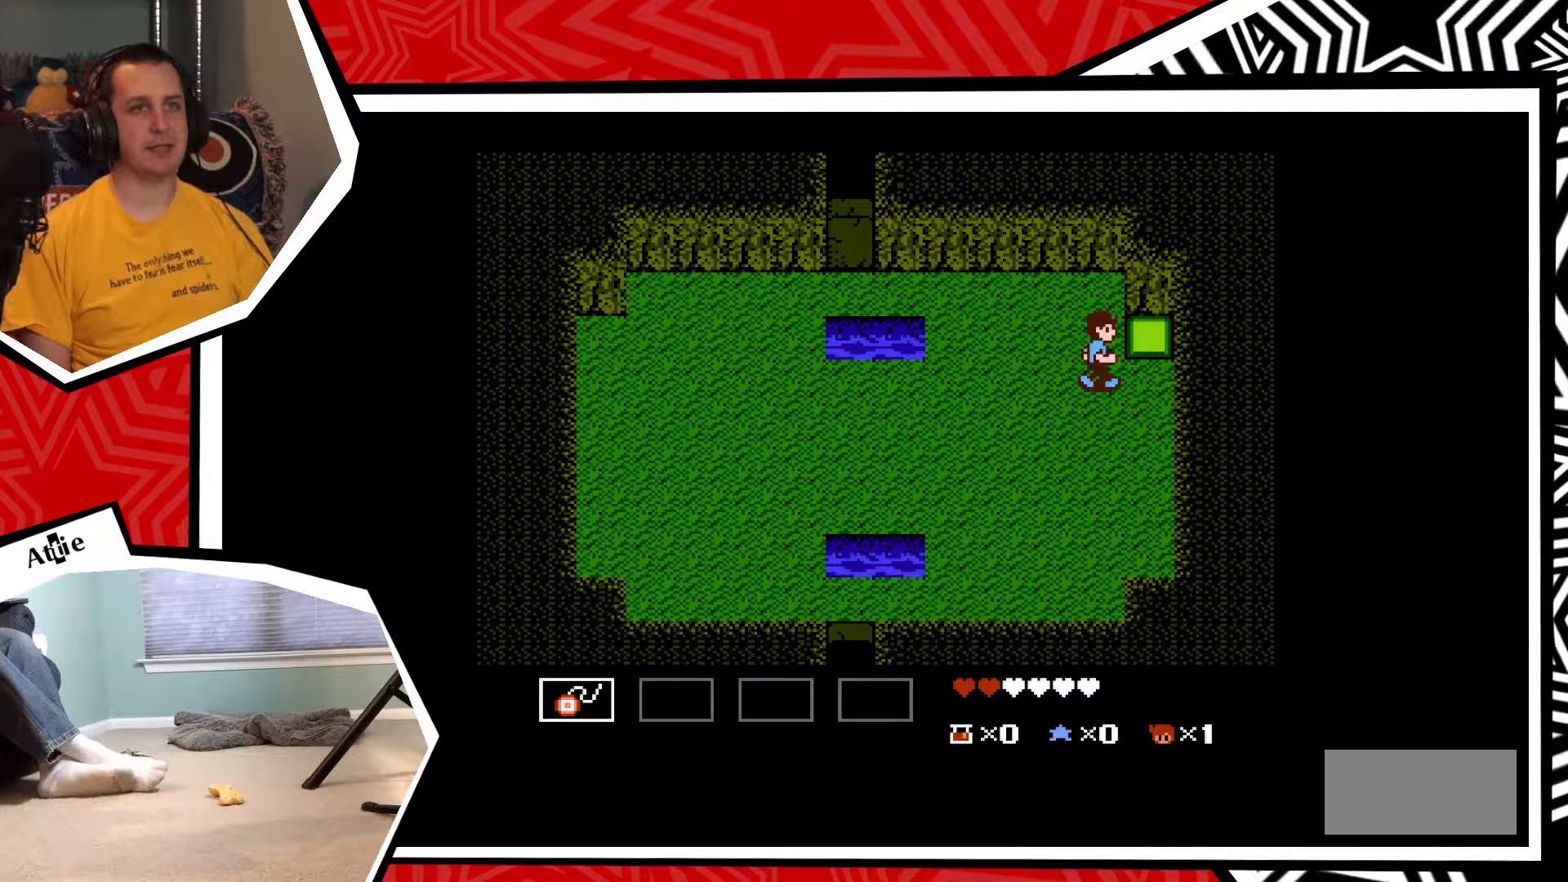
{"buttons": ["B", "DPAD_UP"], "events": [[367, "DPAD_UP", "down"], [400, "DPAD_RIGHT", "up"], [433, "B", "down"]]}
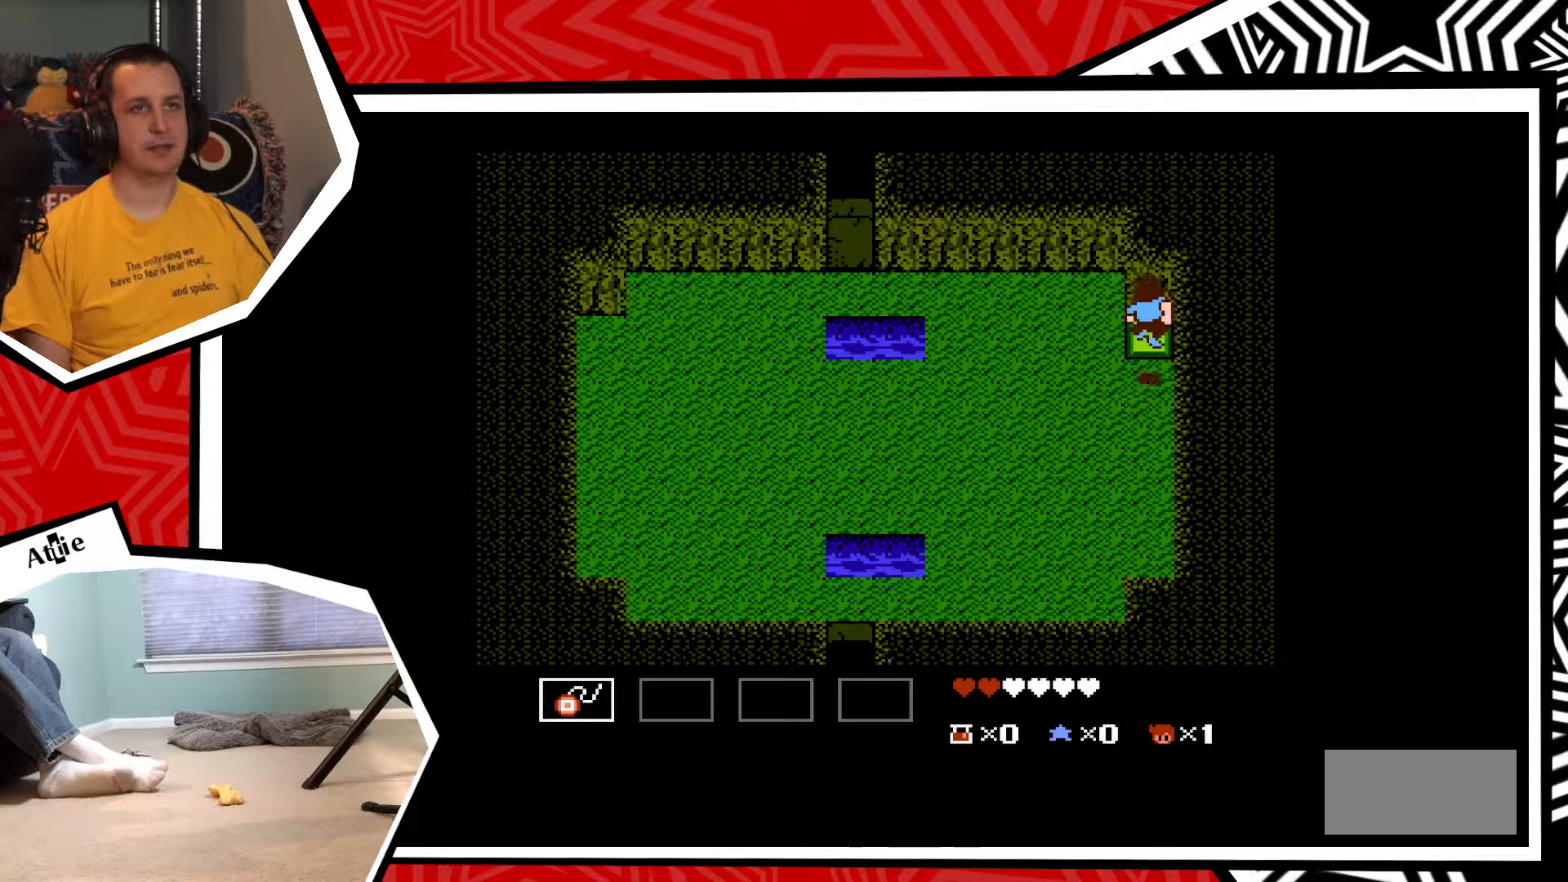
{"buttons": [], "events": [[117, "B", "up"], [350, "DPAD_UP", "up"]]}
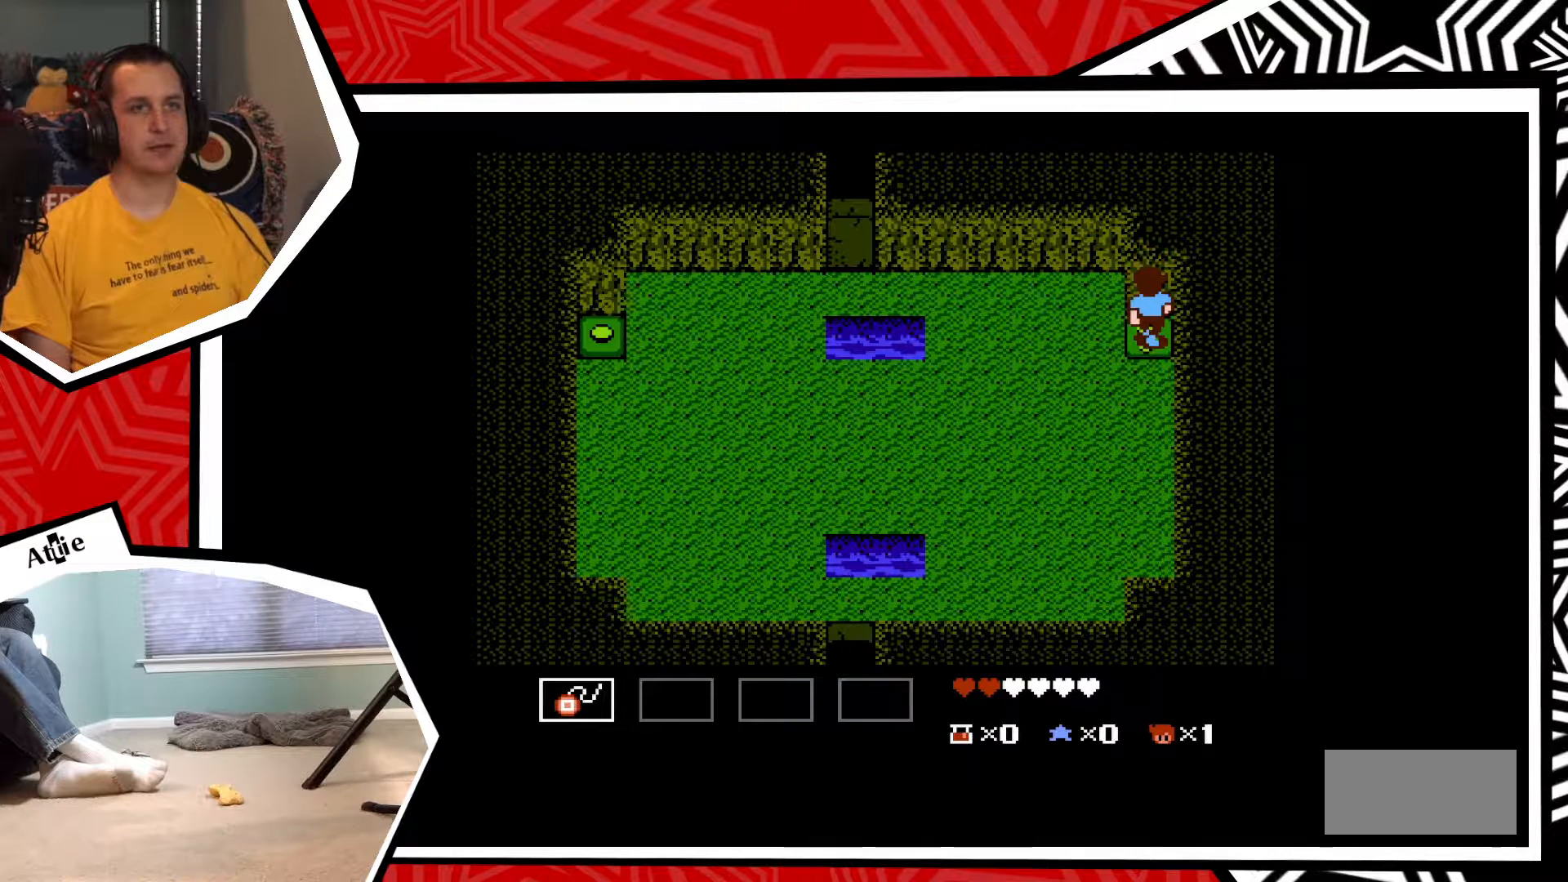
{"buttons": ["B", "DPAD_DOWN"], "events": [[383, "DPAD_DOWN", "down"], [500, "B", "down"]]}
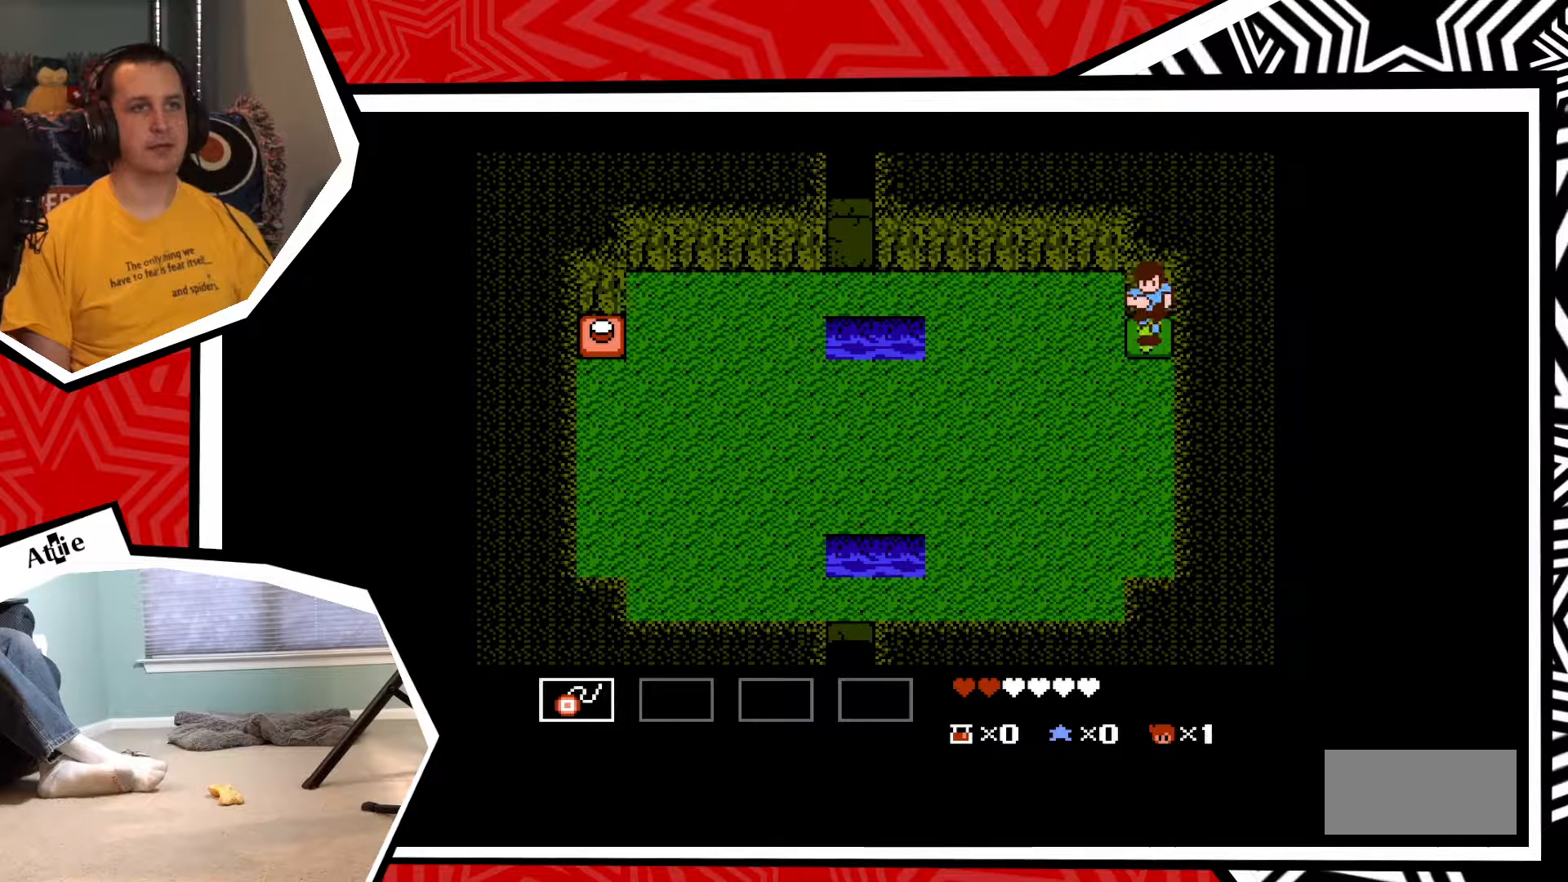
{"buttons": ["DPAD_LEFT"], "events": [[167, "B", "up"], [433, "DPAD_LEFT", "down"], [467, "DPAD_DOWN", "up"]]}
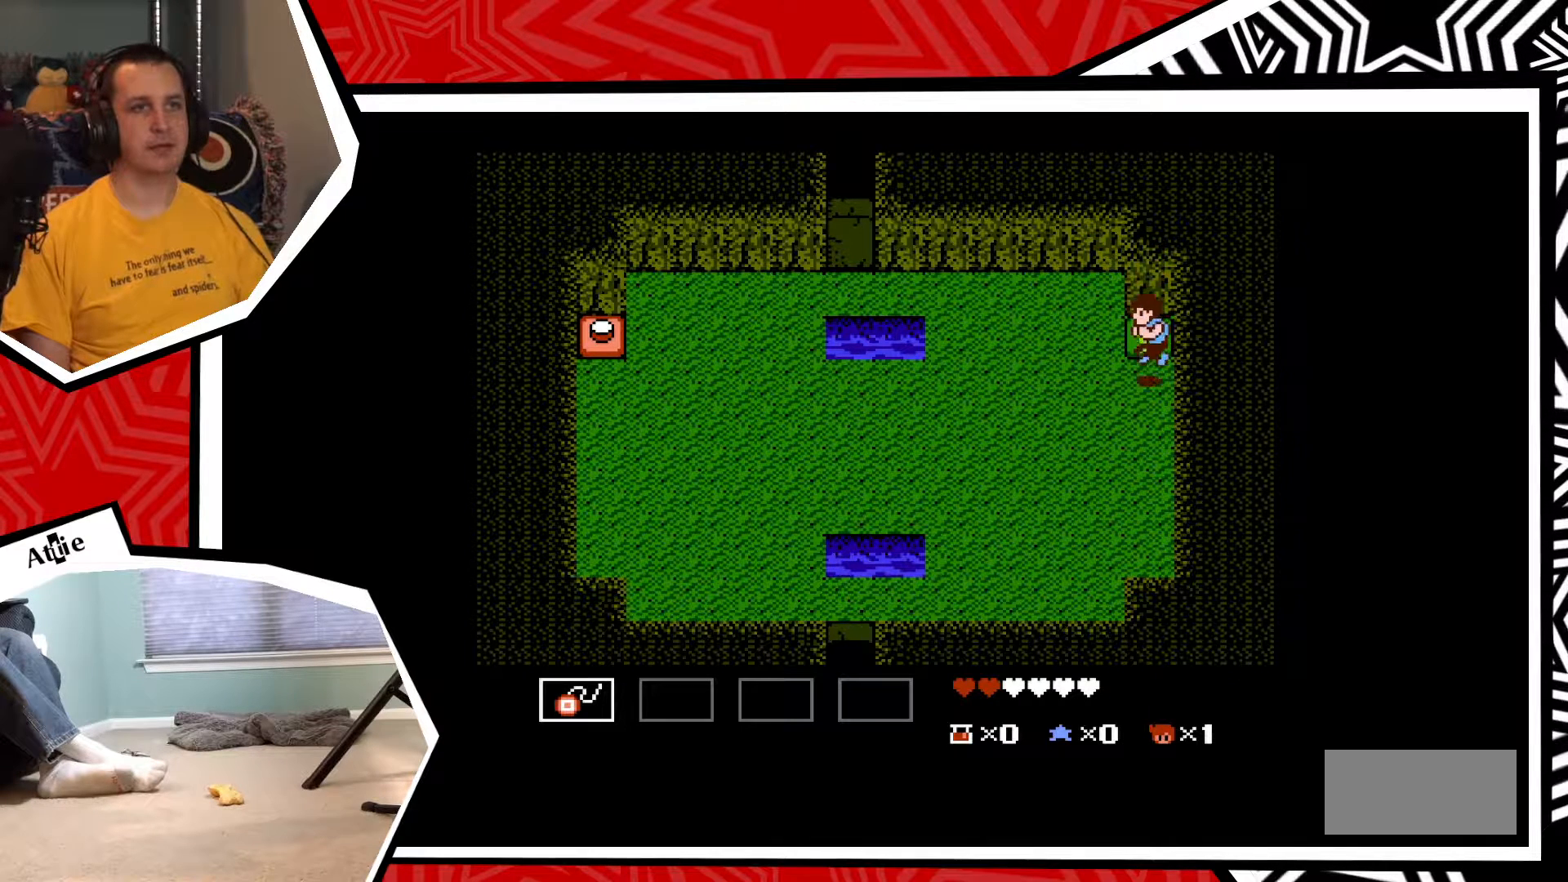
{"buttons": ["DPAD_LEFT"], "events": []}
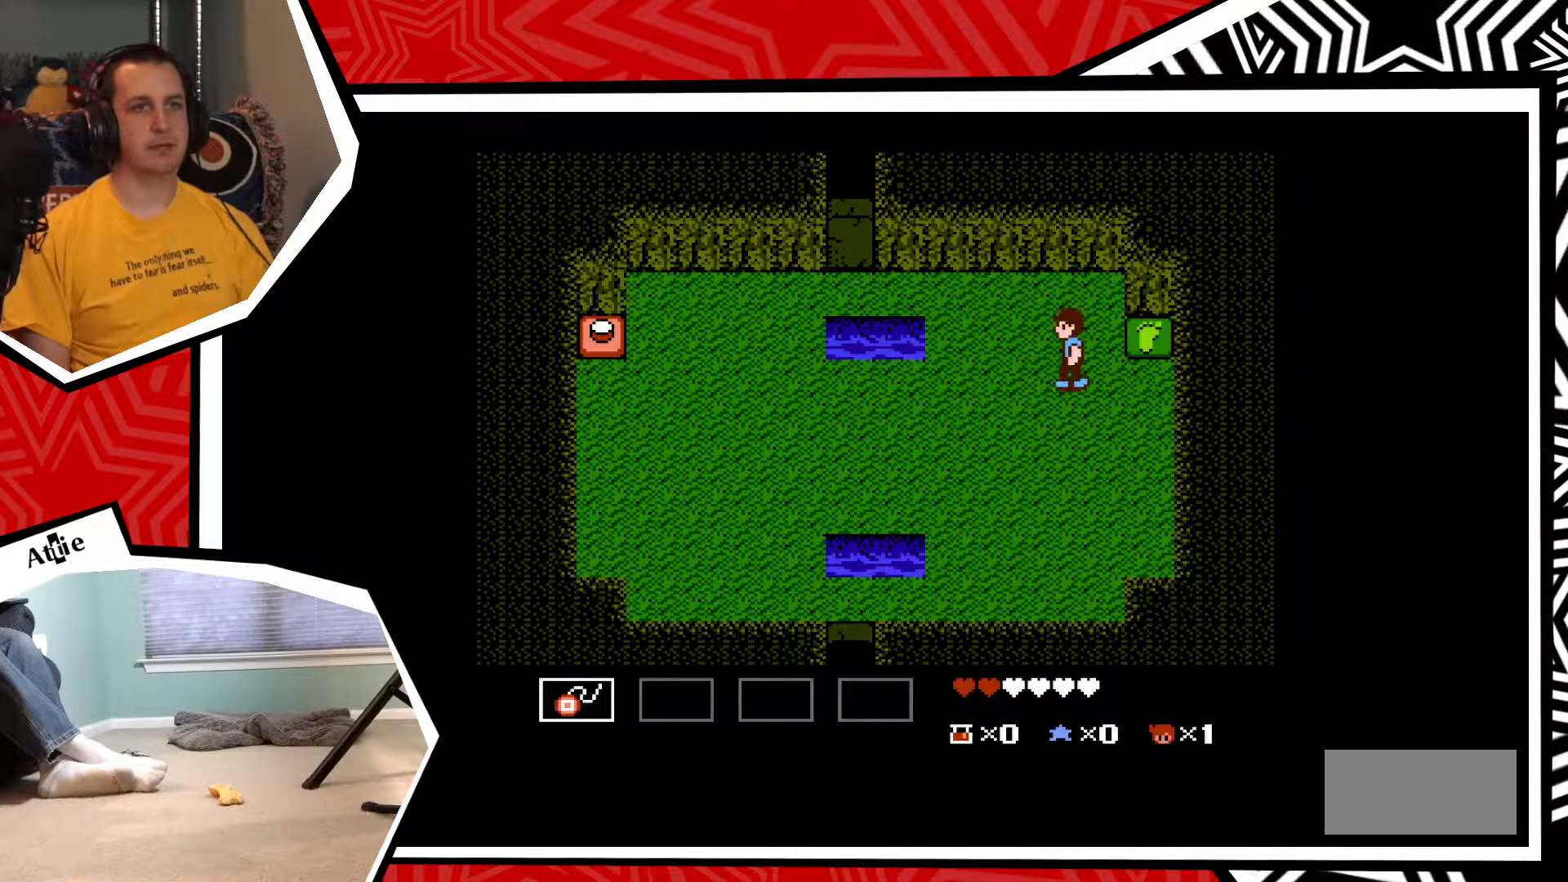
{"buttons": ["DPAD_LEFT"], "events": []}
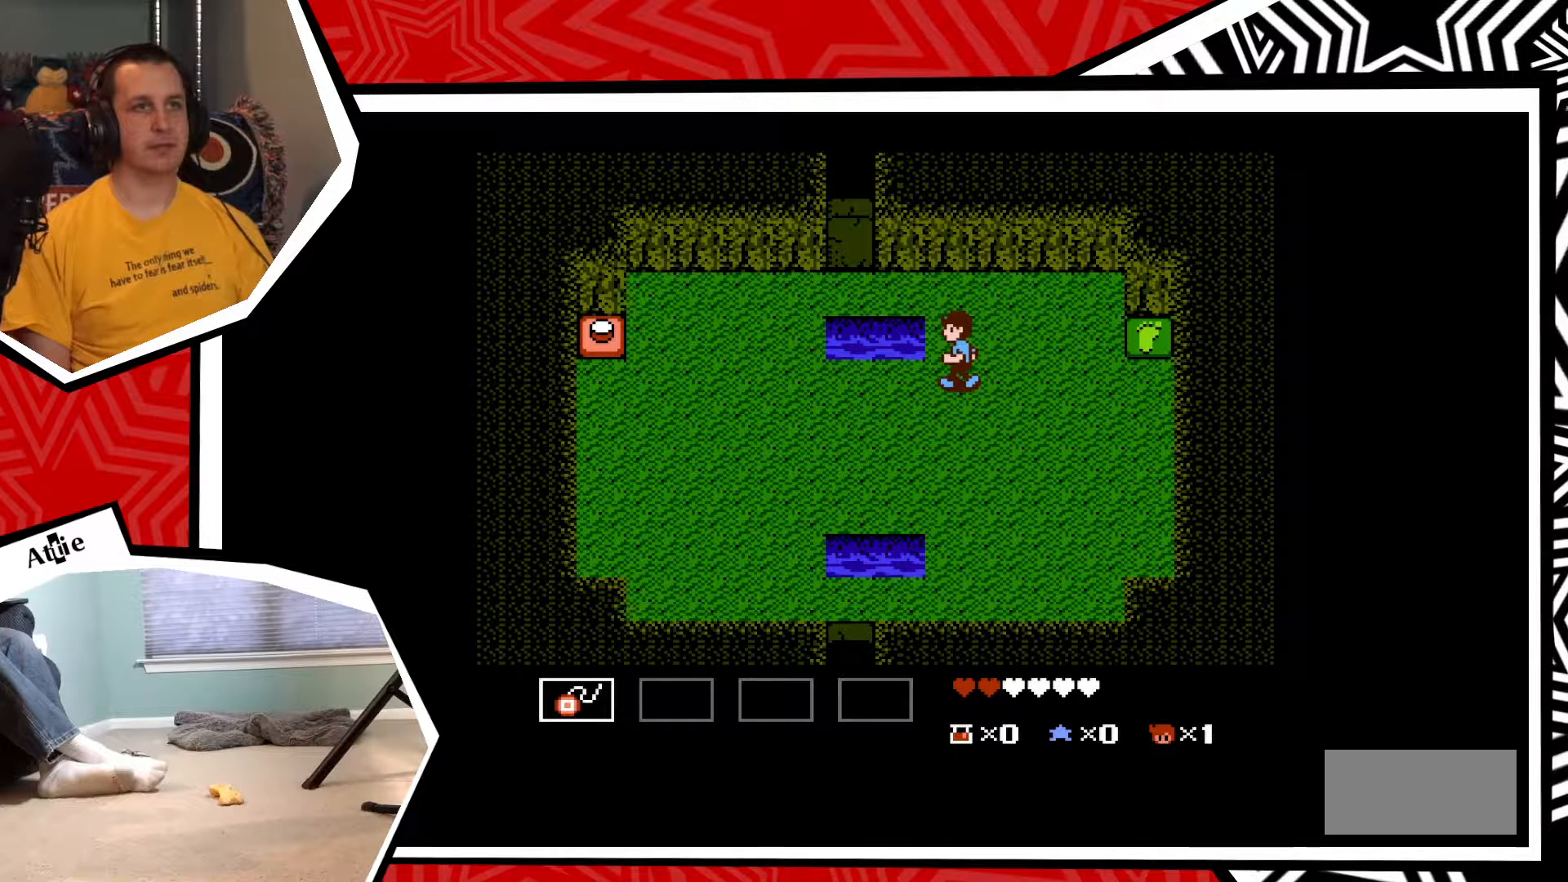
{"buttons": ["DPAD_LEFT"], "events": []}
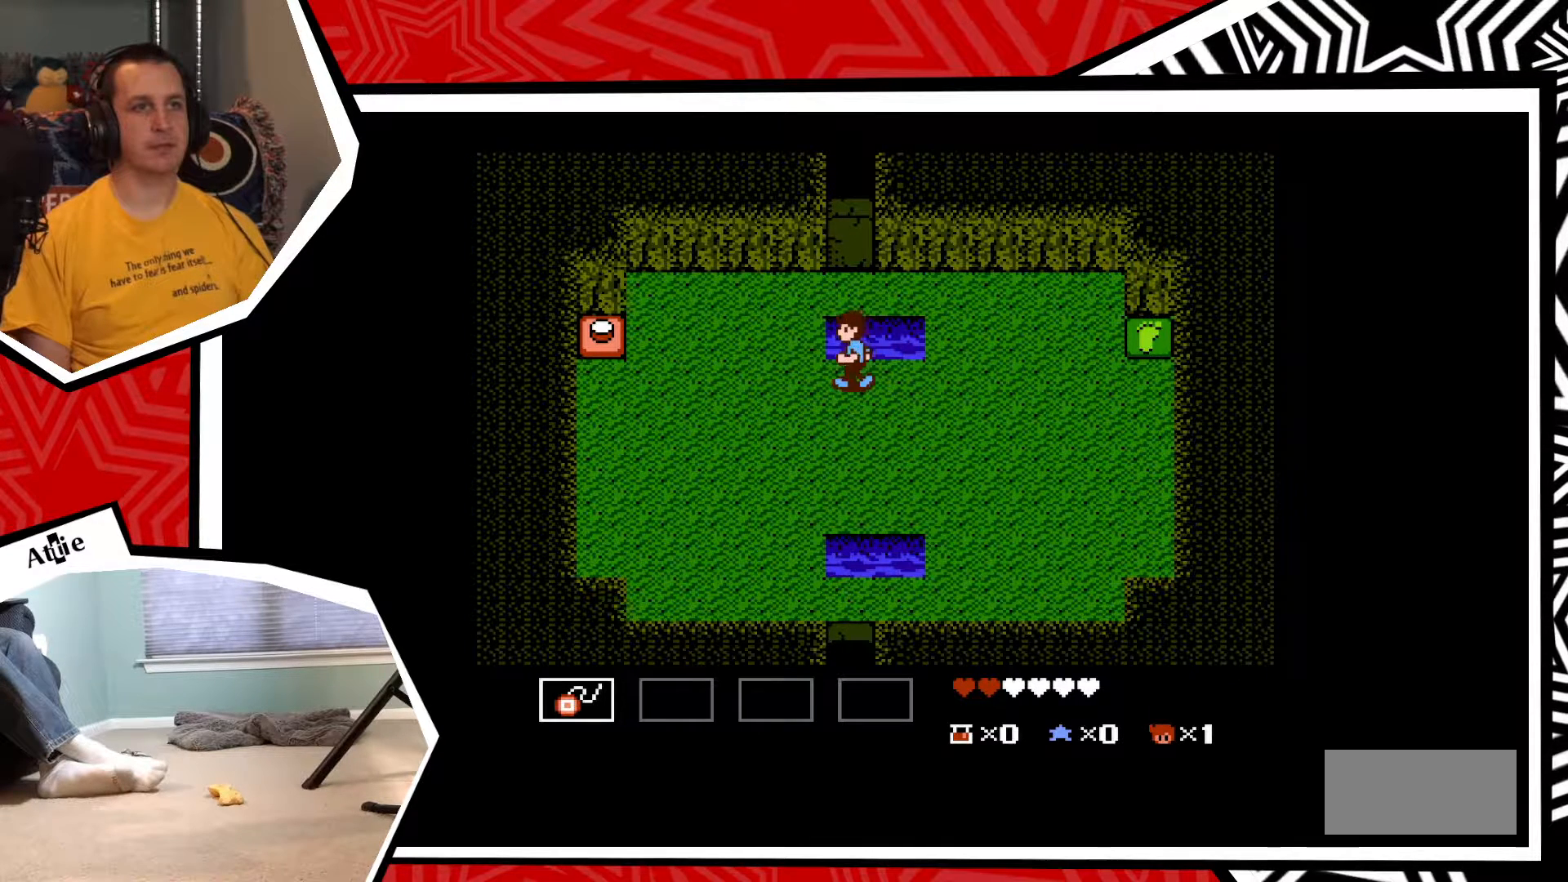
{"buttons": ["DPAD_LEFT"], "events": []}
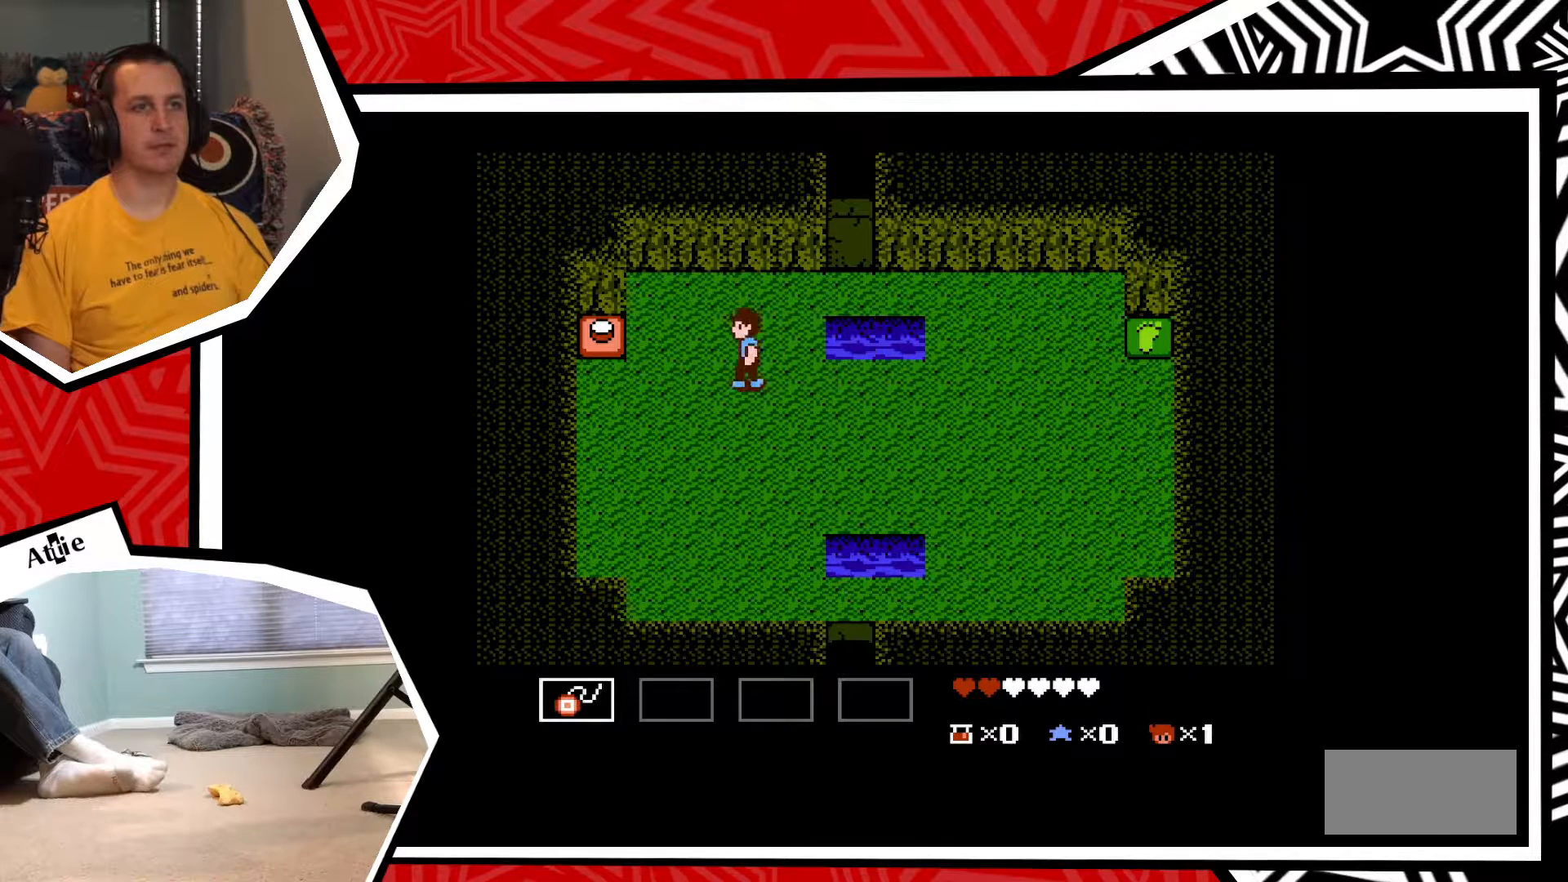
{"buttons": ["DPAD_LEFT"], "events": []}
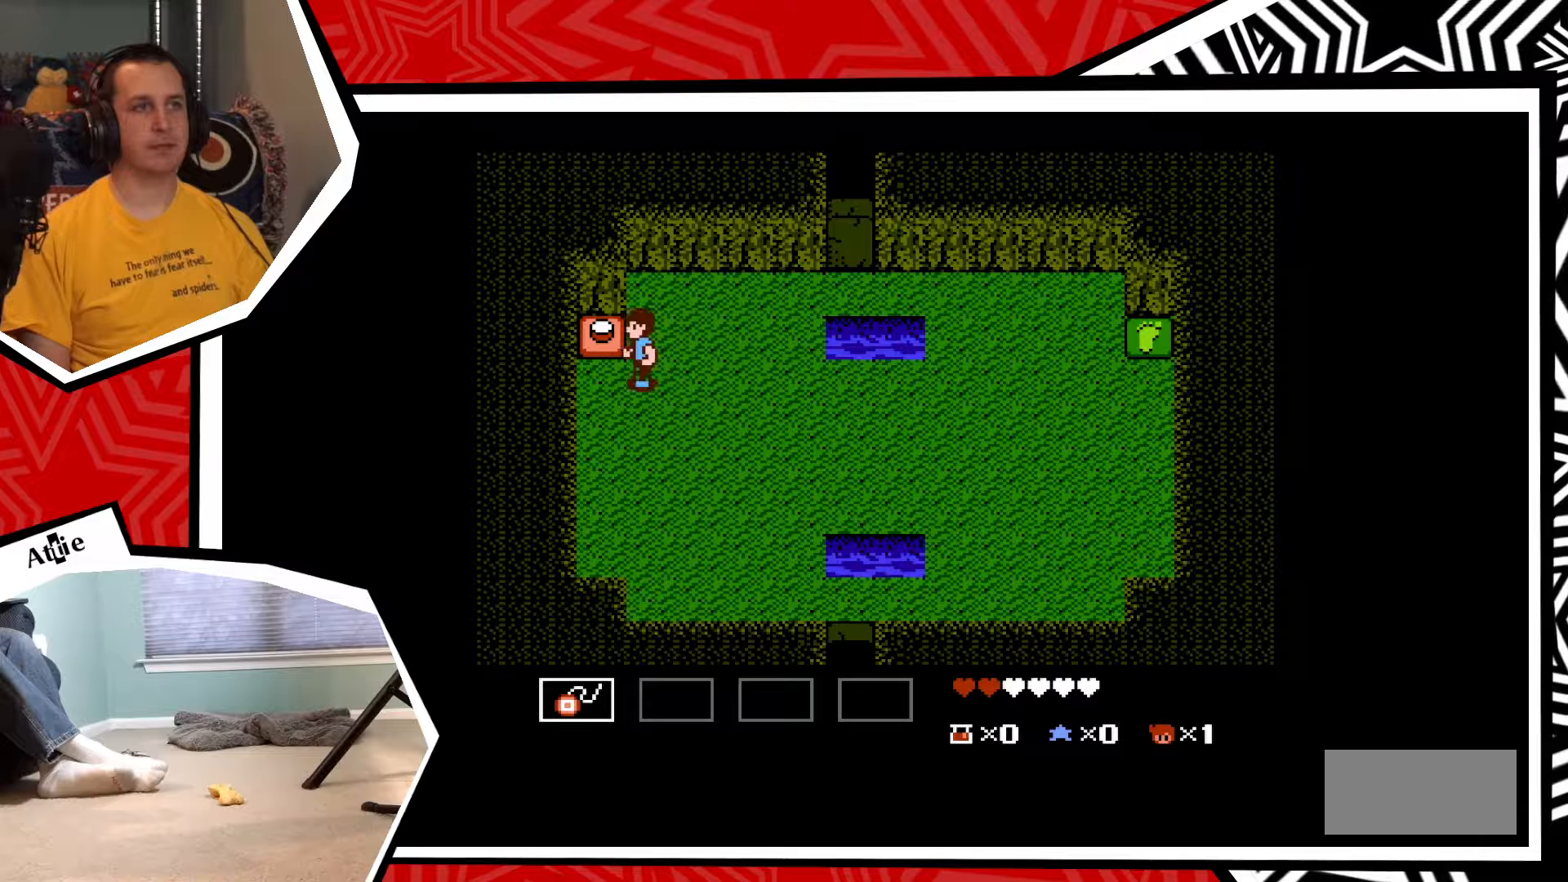
{"buttons": ["DPAD_UP"], "events": [[183, "DPAD_UP", "down"], [200, "DPAD_LEFT", "up"], [267, "B", "down"], [417, "B", "up"]]}
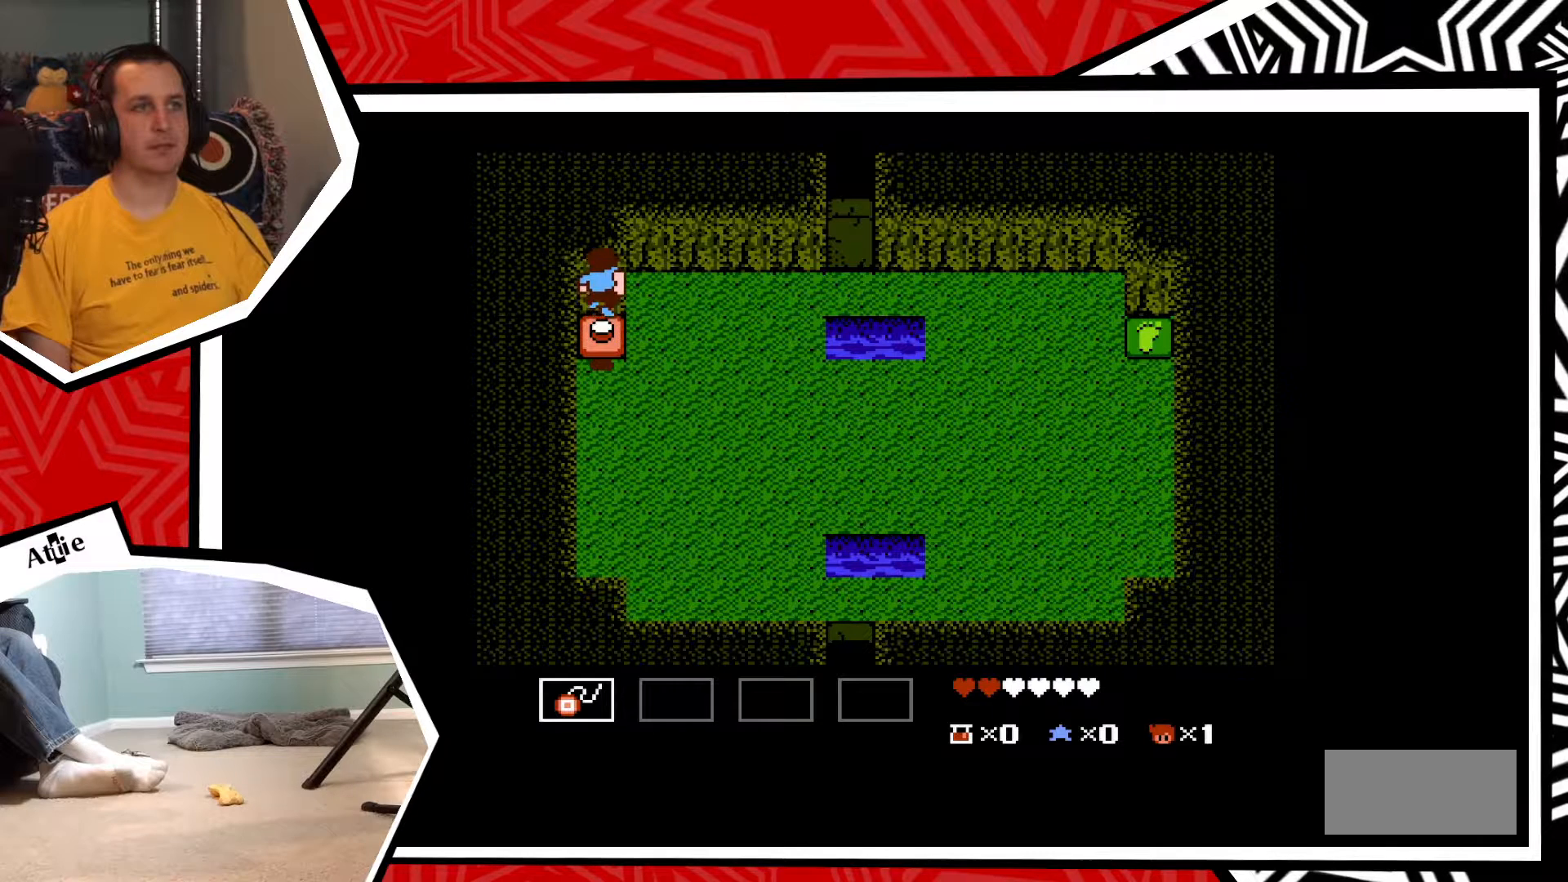
{"buttons": ["B", "DPAD_DOWN"], "events": [[133, "DPAD_UP", "up"], [367, "DPAD_DOWN", "down"], [467, "B", "down"]]}
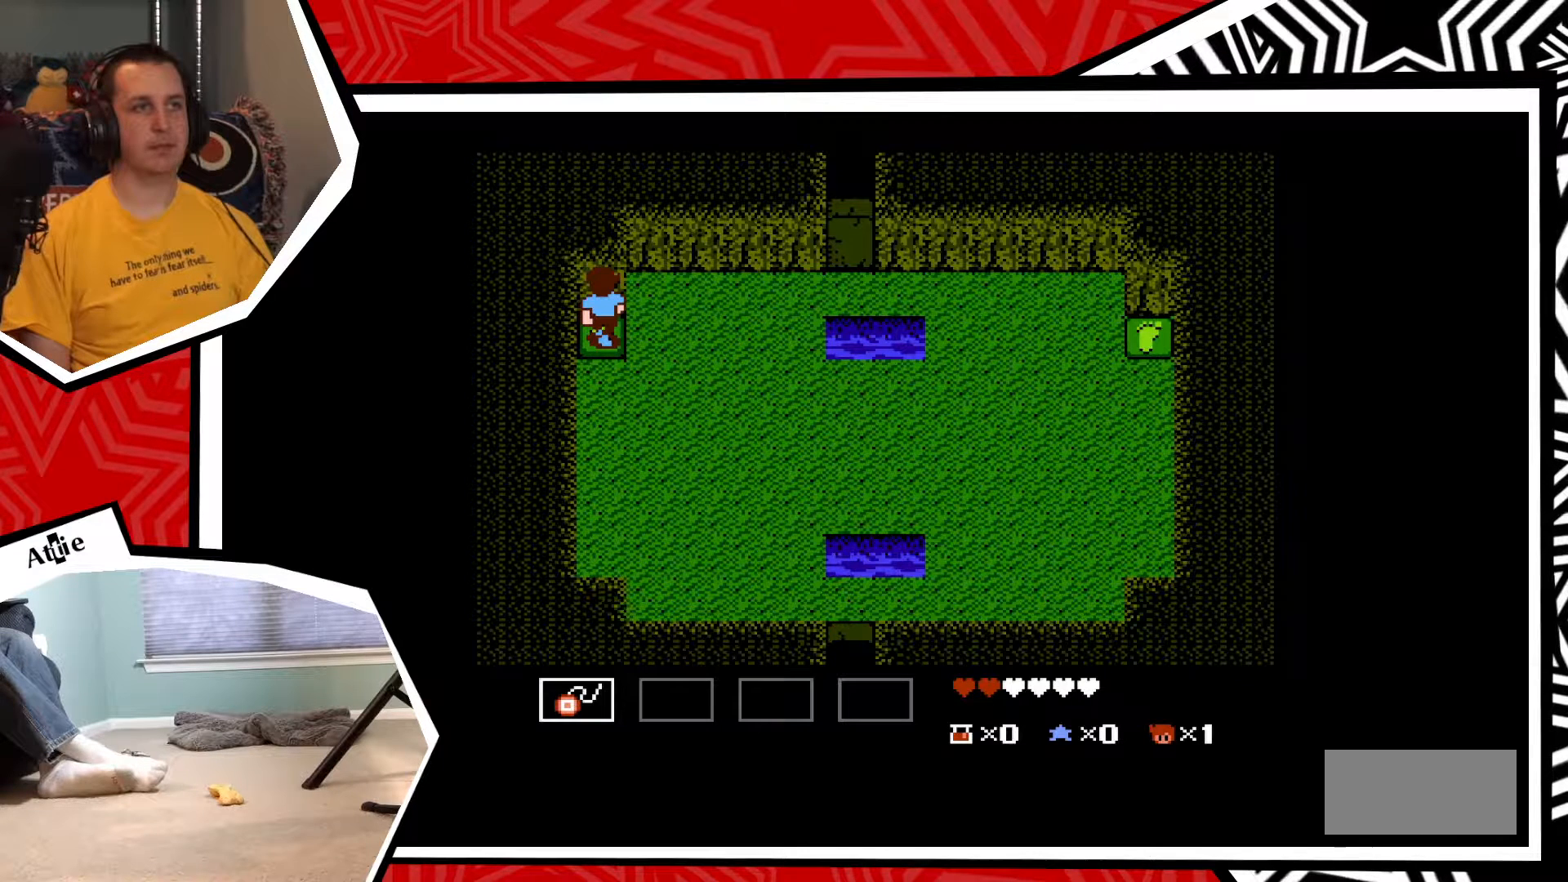
{"buttons": ["DPAD_DOWN"], "events": [[100, "B", "up"]]}
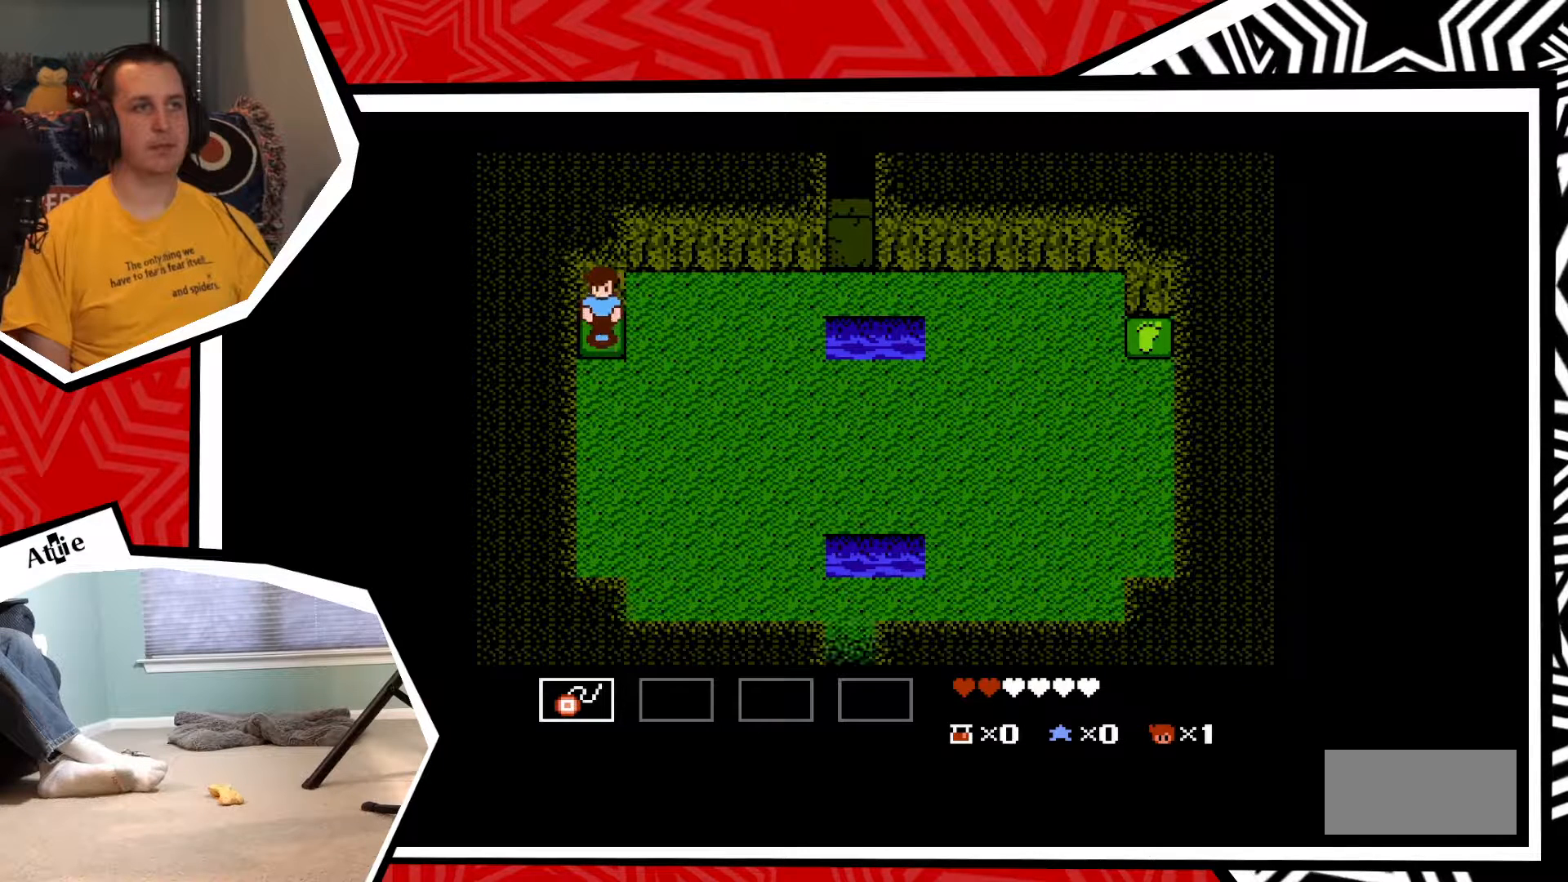
{"buttons": ["B", "DPAD_DOWN"], "events": [[283, "B", "down"]]}
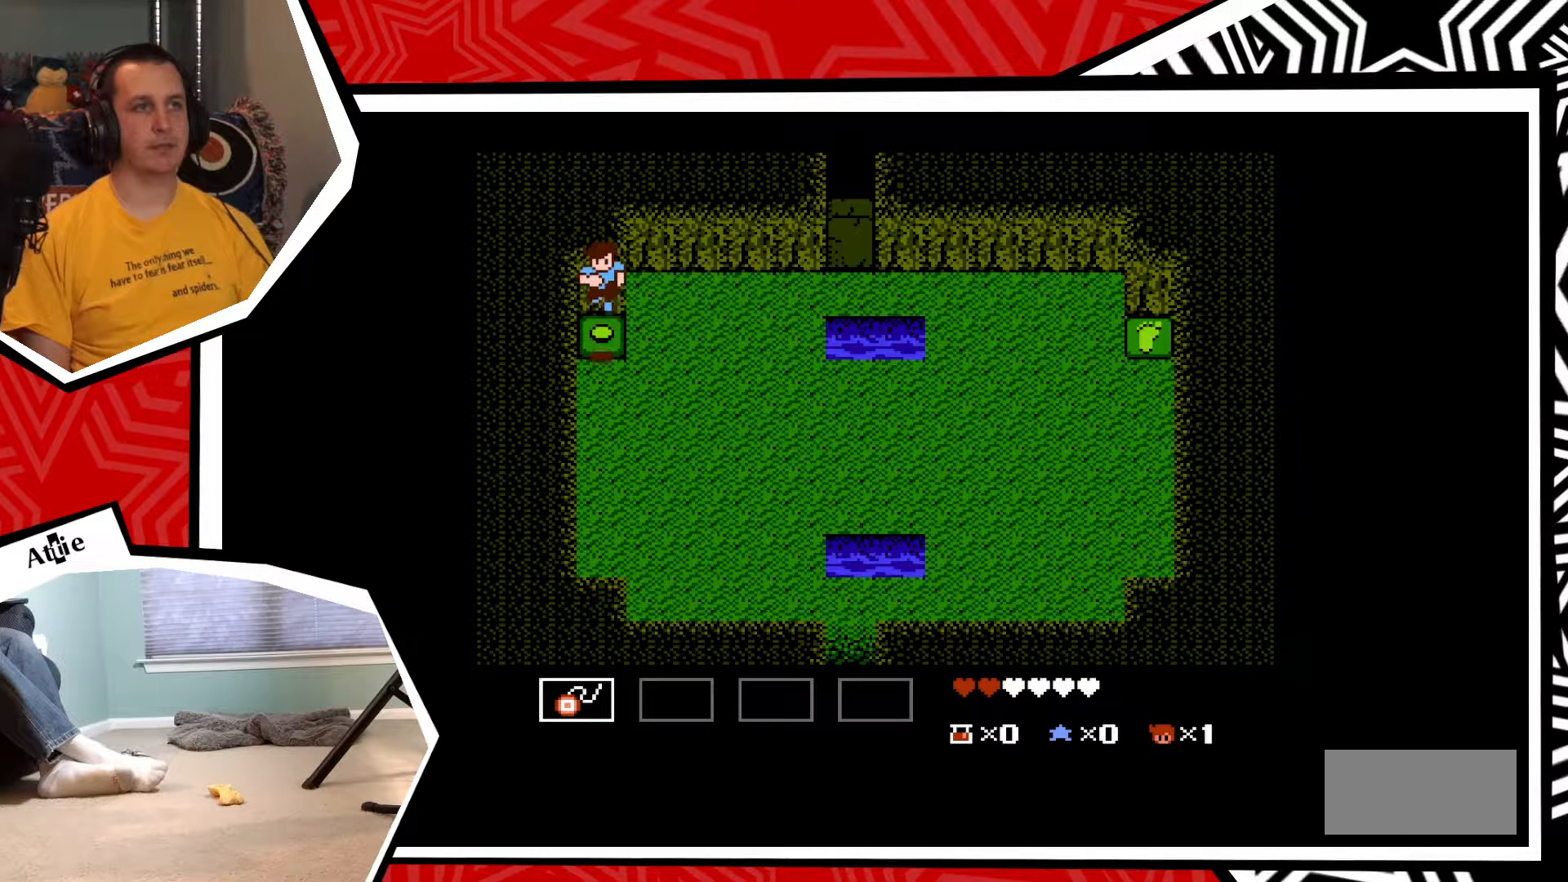
{"buttons": ["DPAD_DOWN"], "events": [[50, "B", "up"]]}
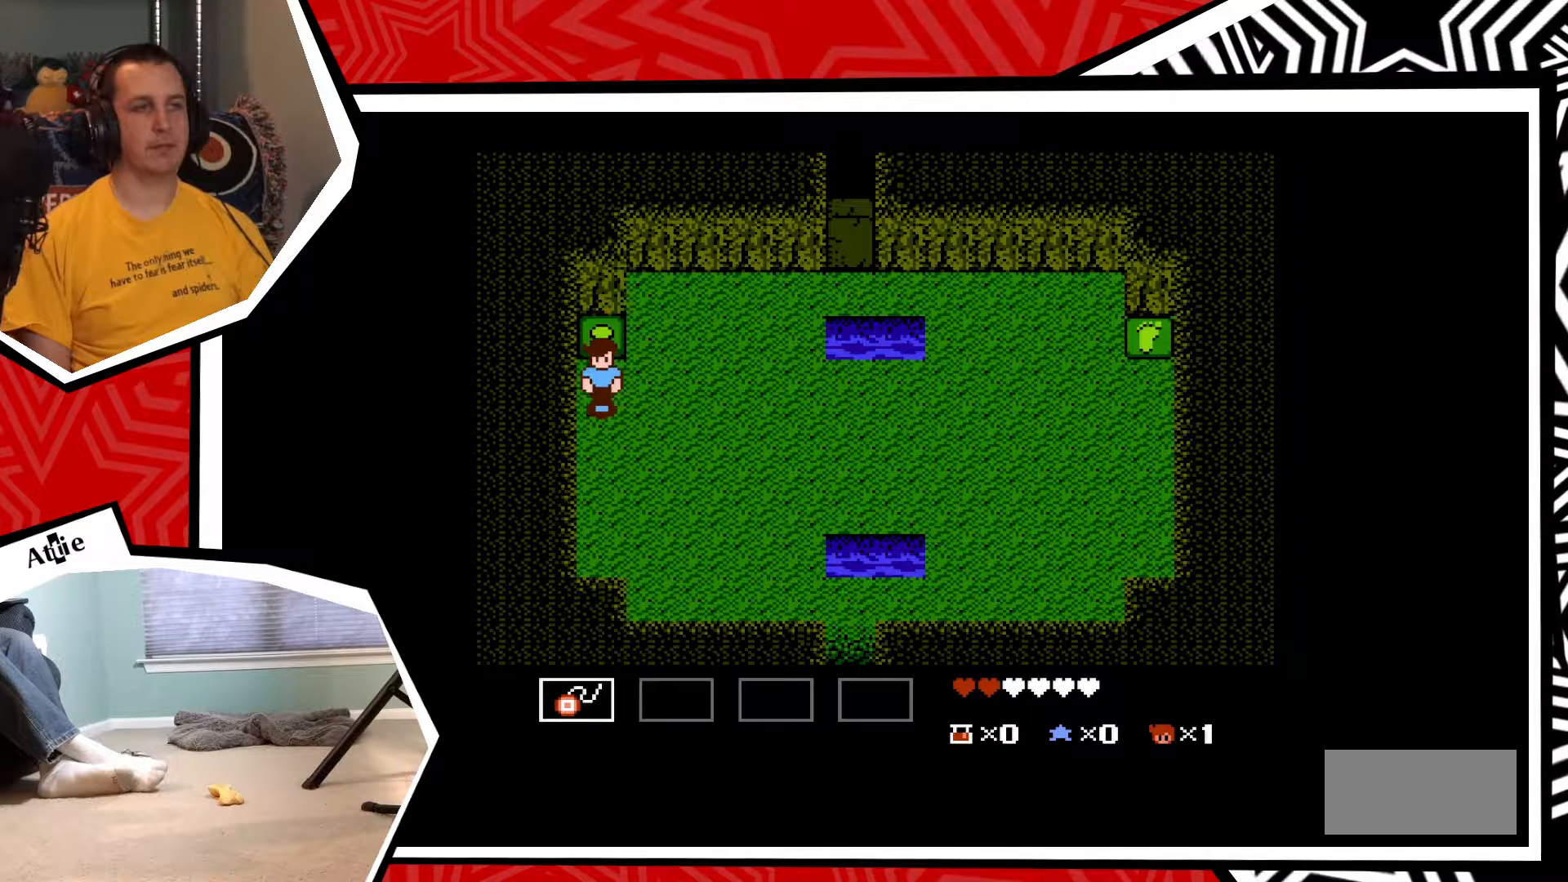
{"buttons": ["DPAD_DOWN"], "events": []}
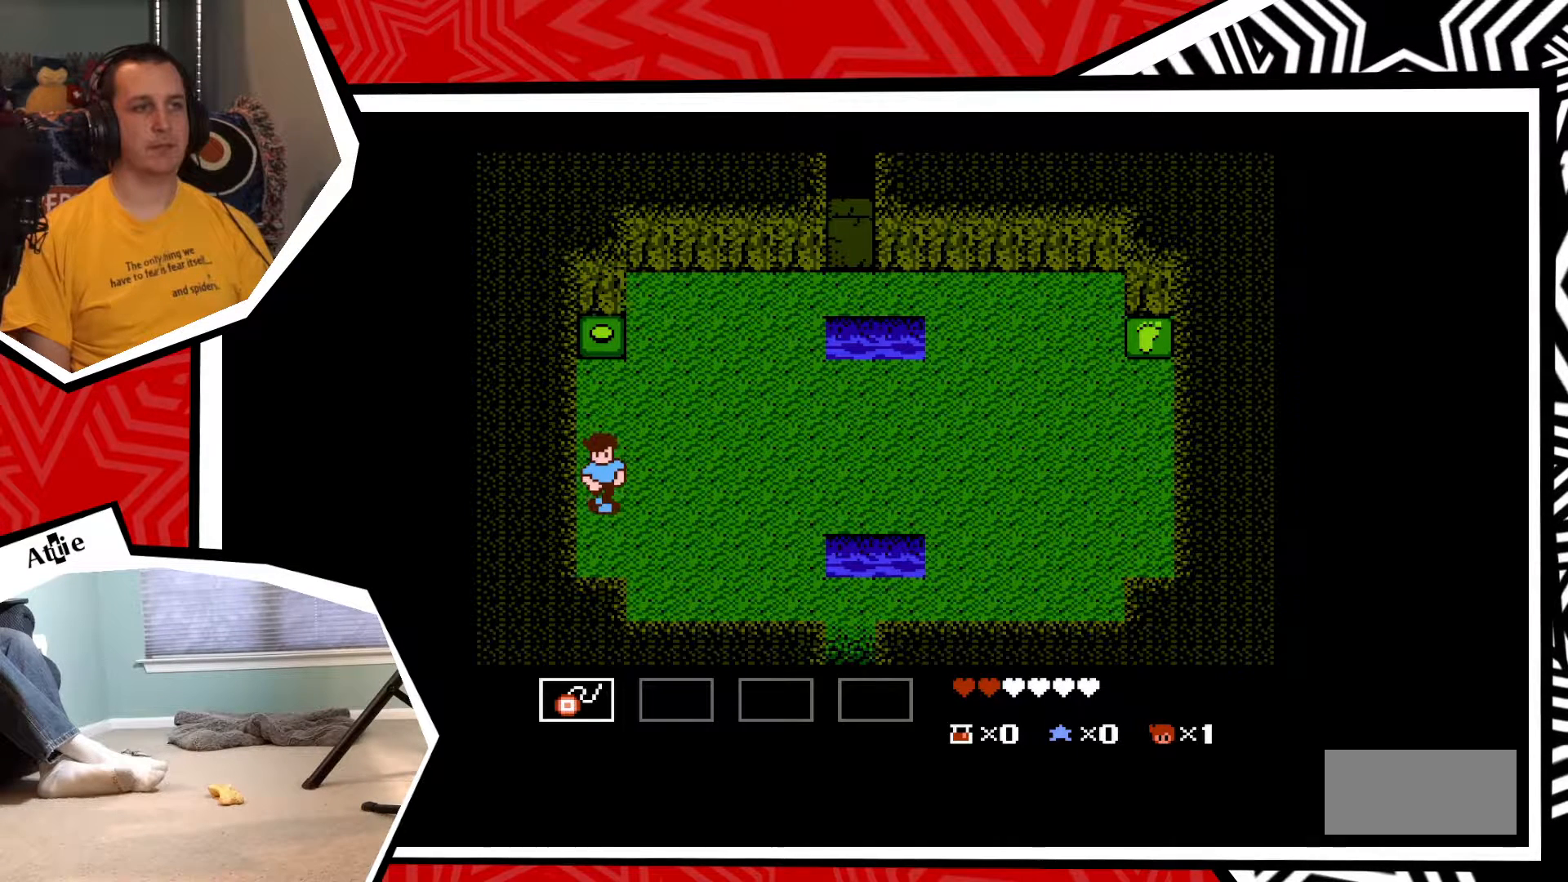
{"buttons": ["DPAD_RIGHT"], "events": [[317, "DPAD_RIGHT", "down"], [333, "DPAD_DOWN", "up"]]}
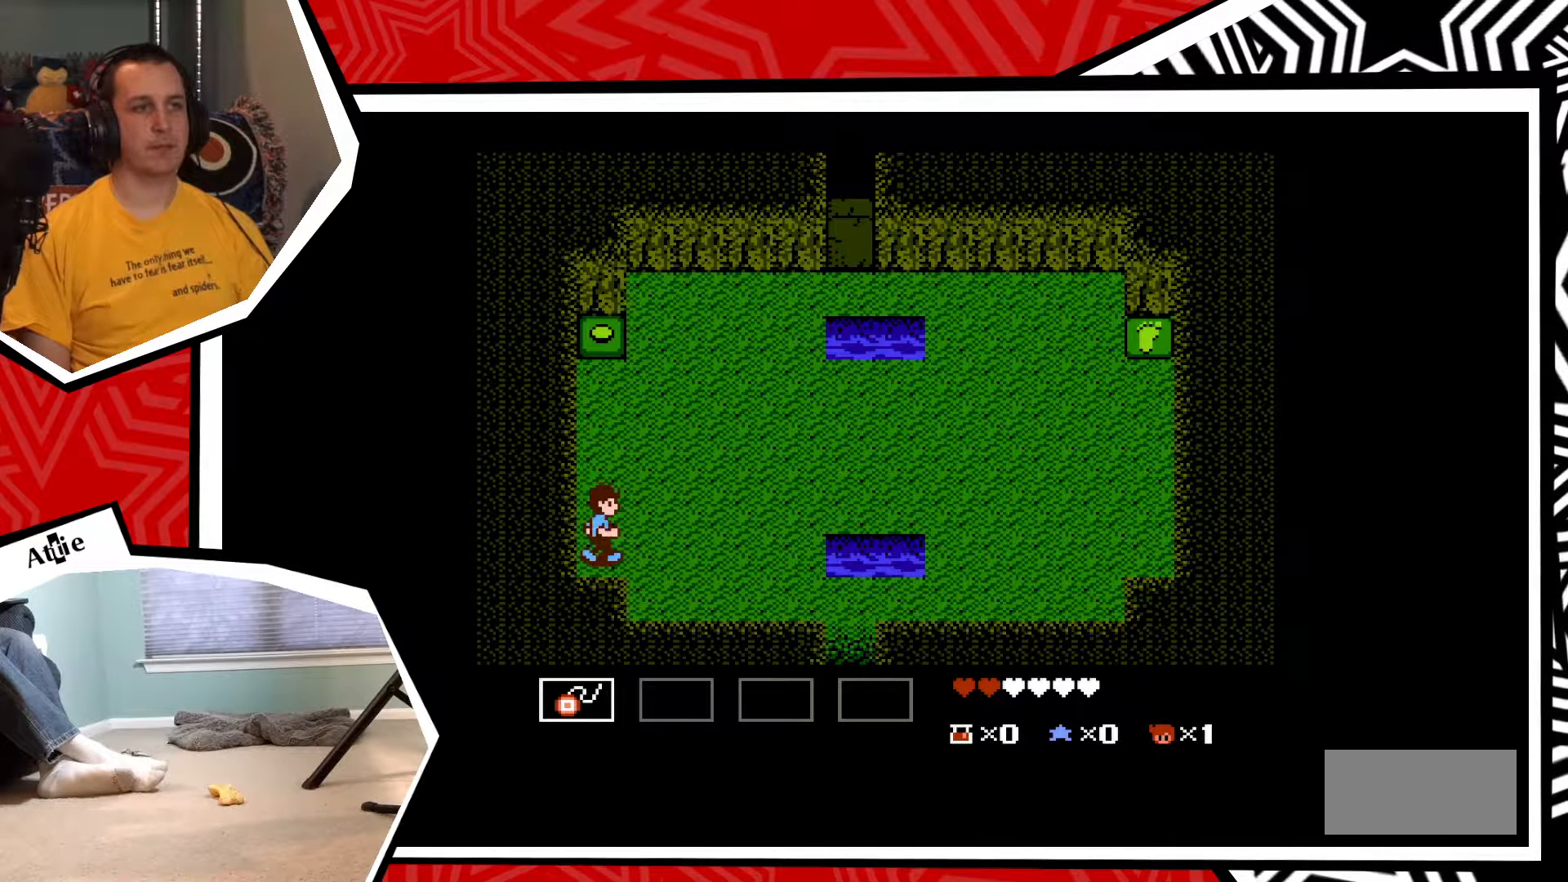
{"buttons": ["DPAD_RIGHT"], "events": []}
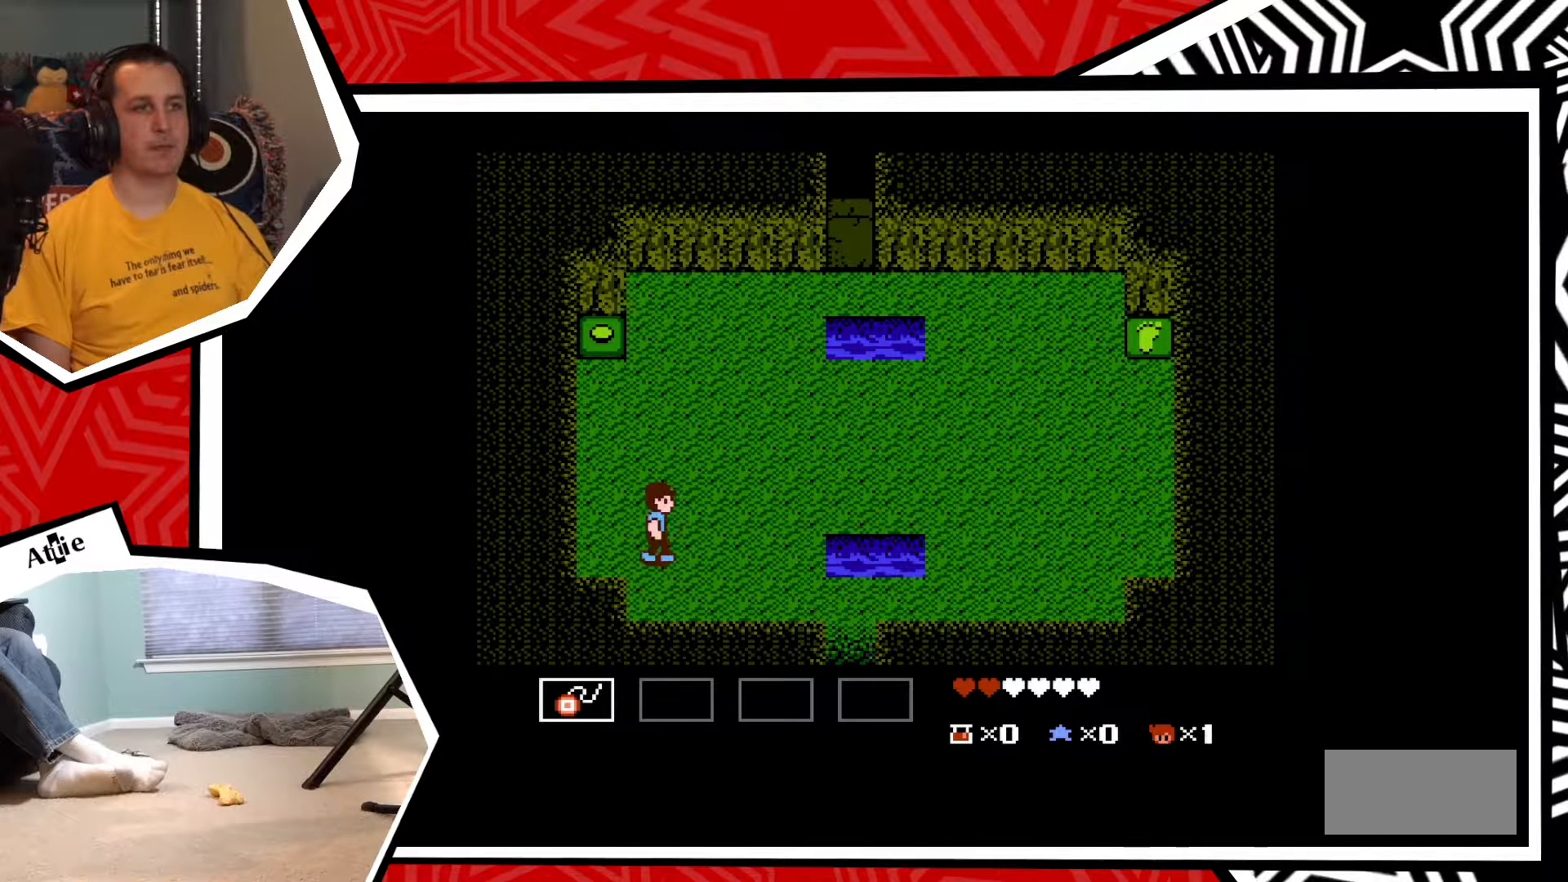
{"buttons": ["DPAD_RIGHT"], "events": []}
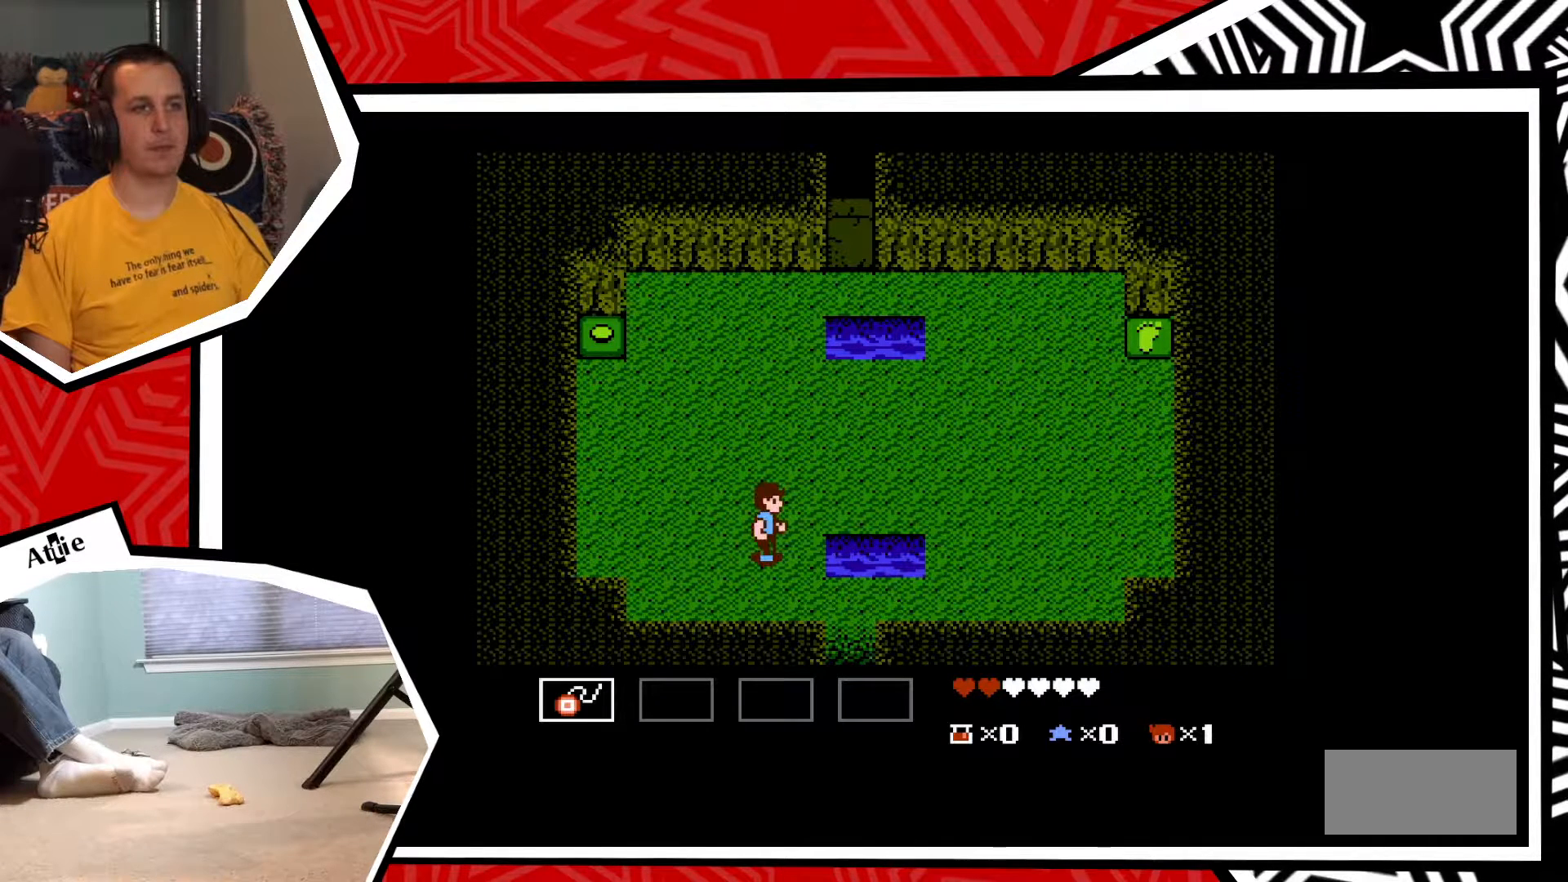
{"buttons": ["DPAD_DOWN"], "events": [[33, "DPAD_RIGHT", "up"], [83, "DPAD_DOWN", "down"]]}
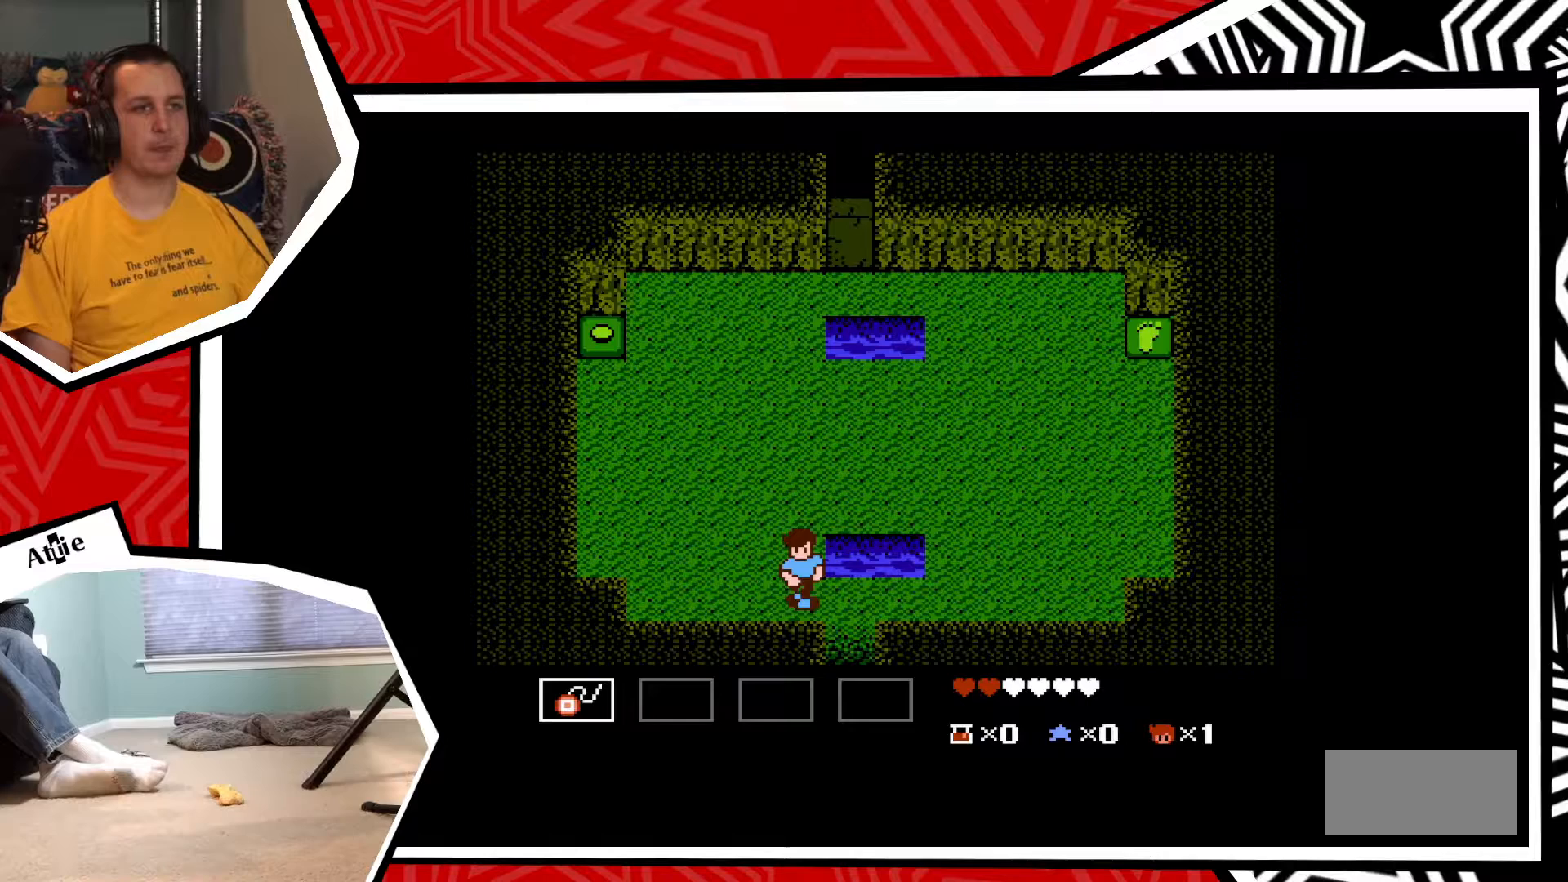
{"buttons": [], "events": [[83, "DPAD_DOWN", "up"], [167, "DPAD_RIGHT", "down"], [400, "DPAD_RIGHT", "up"]]}
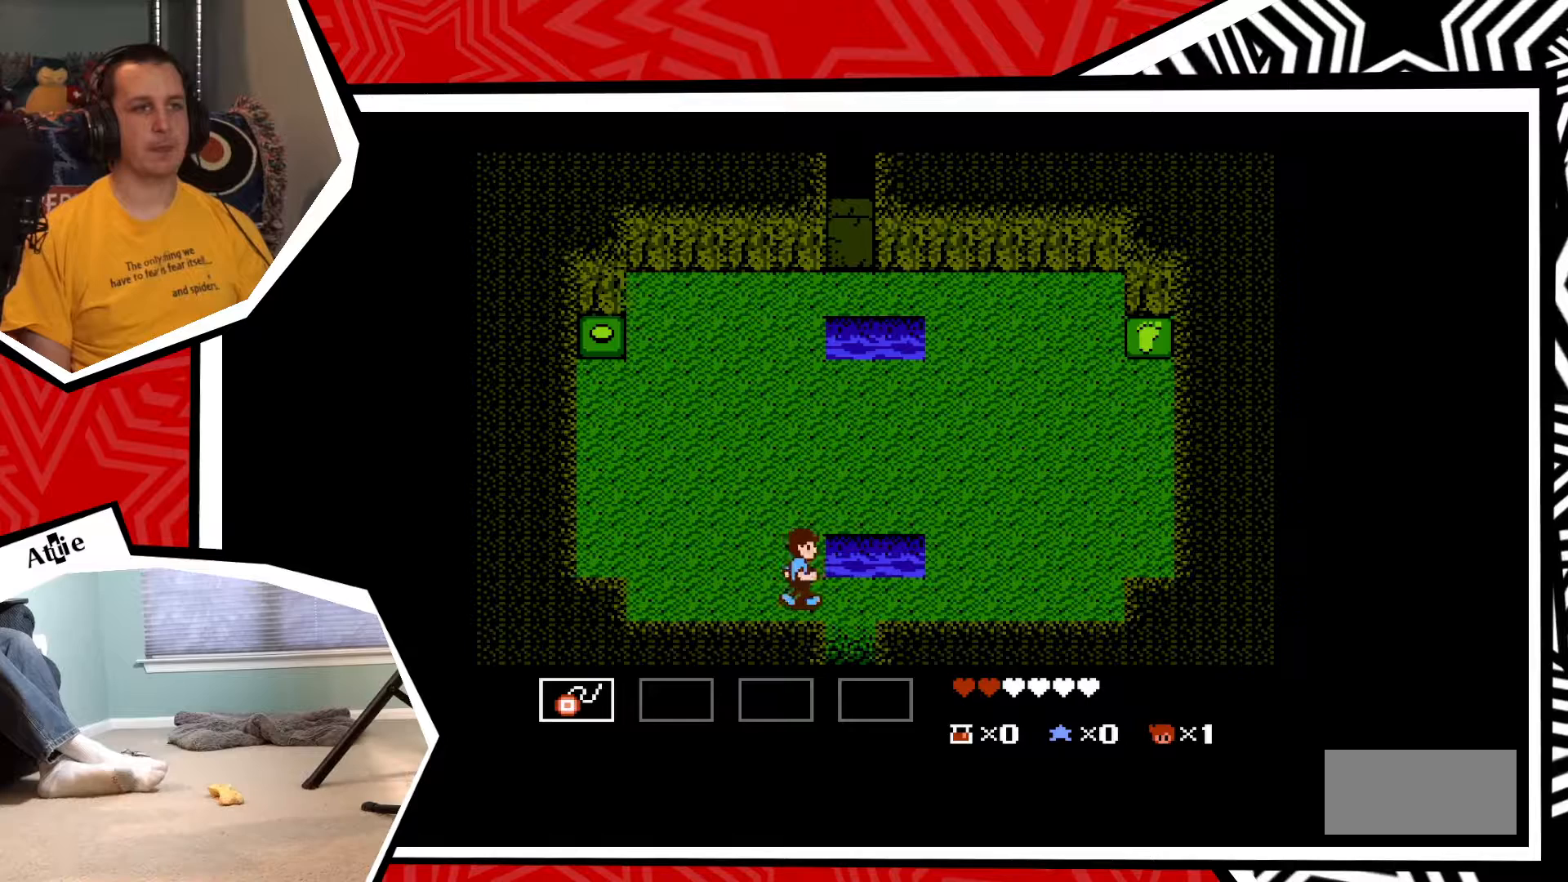
{"buttons": ["DPAD_DOWN"], "events": [[133, "DPAD_RIGHT", "down"], [317, "DPAD_RIGHT", "up"], [483, "DPAD_DOWN", "down"]]}
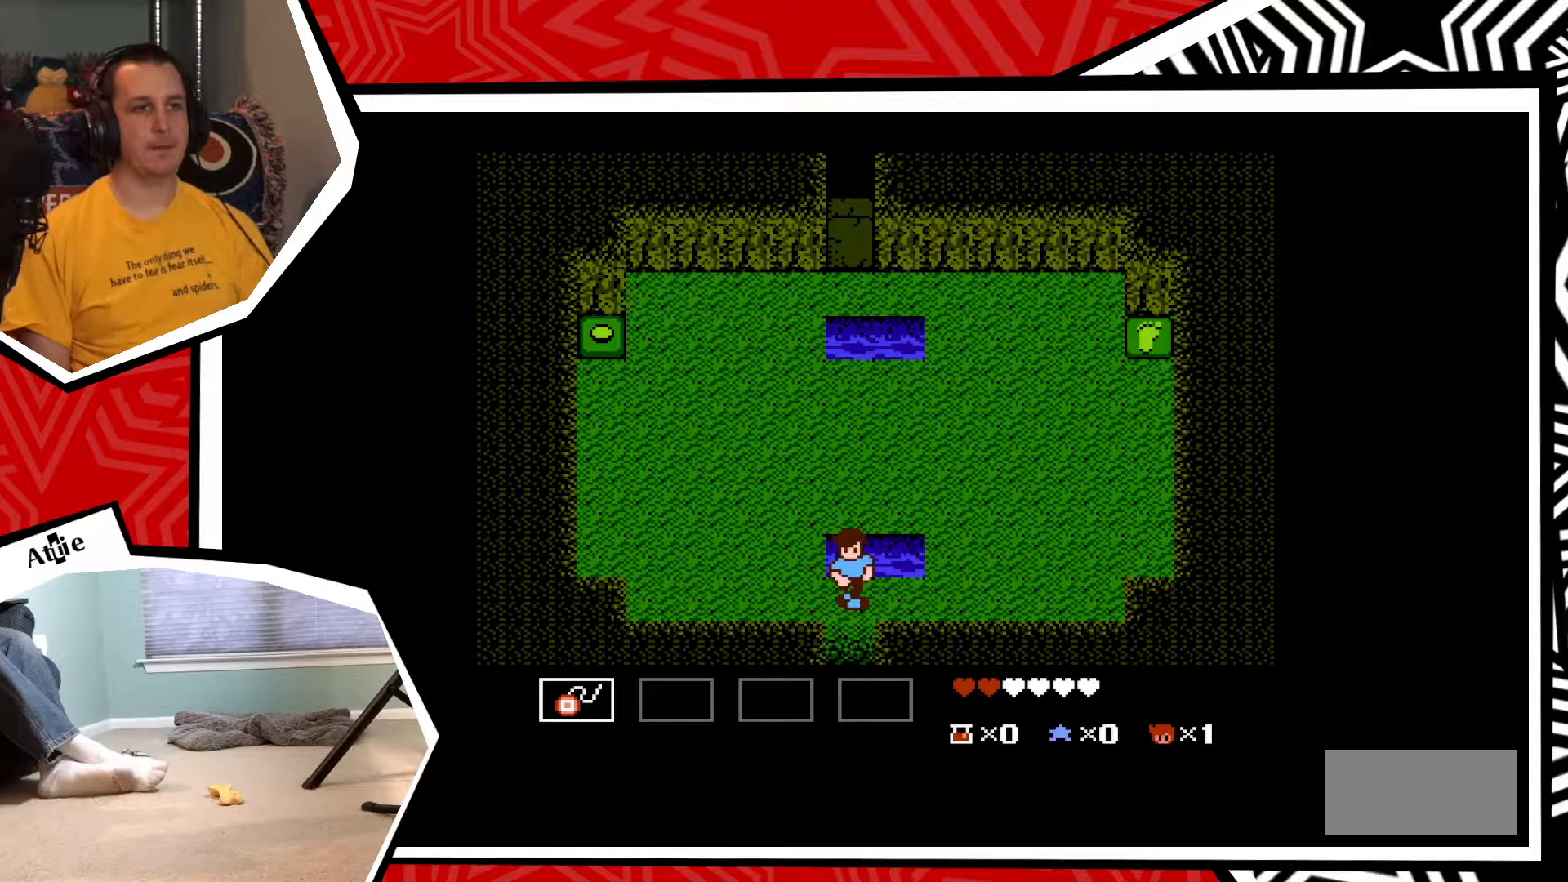
{"buttons": ["DPAD_DOWN"], "events": []}